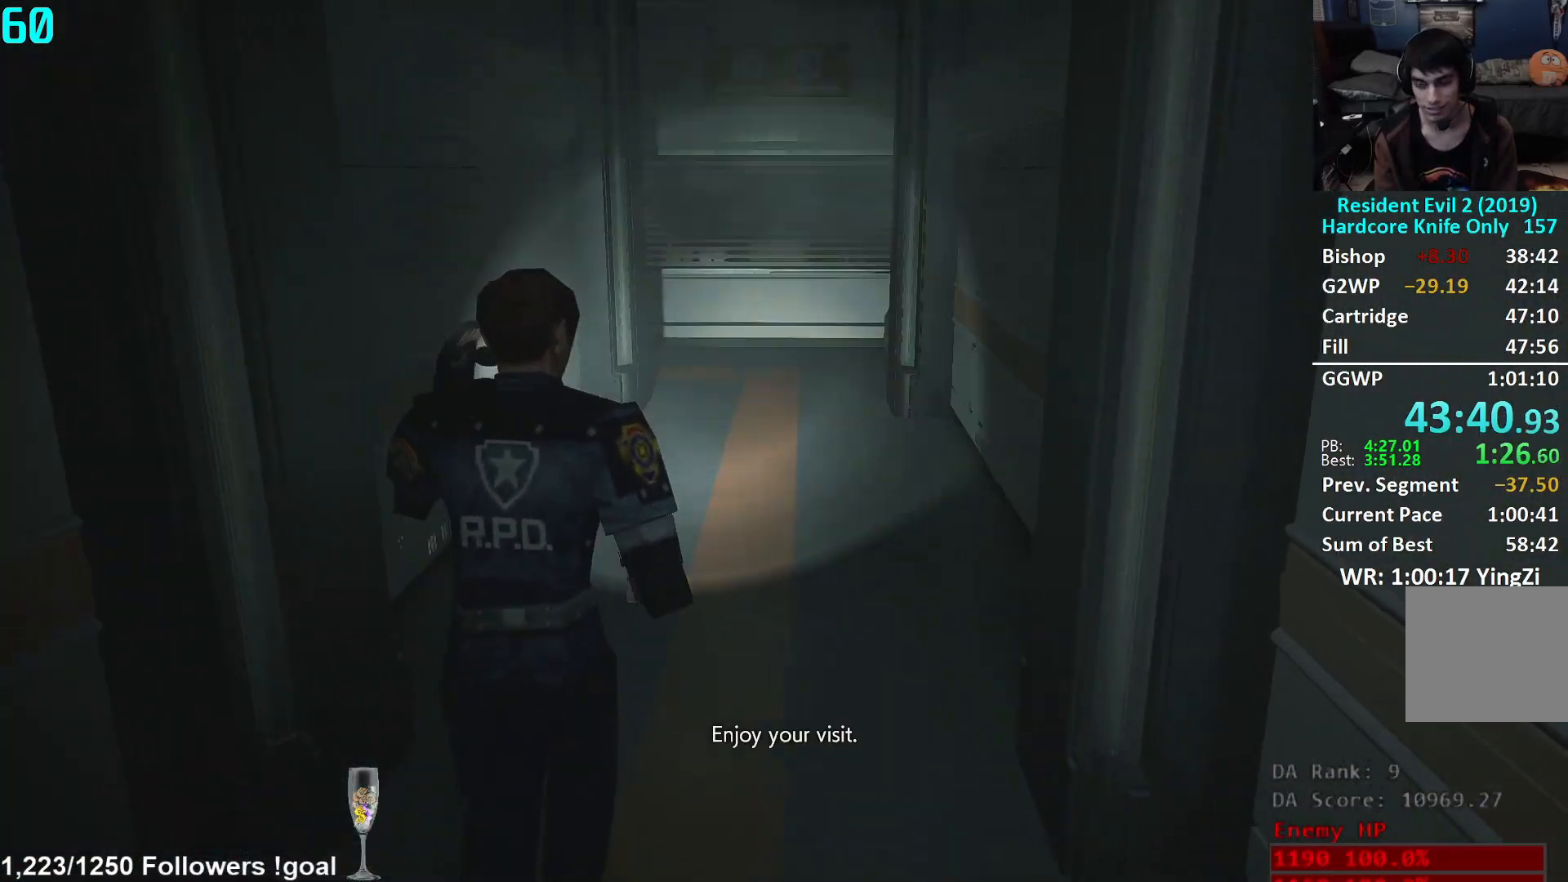
Gameplay with a controller (Xbox layout); each line is a JSON object with the inputs held at the frame after it. "events" lists button and stick changes between this image and that frame as [ms after this image, input, new state], when the widget could be followed in between.
{"buttons": [], "left_stick": "up", "right_stick": "down-right", "events": [[450, "right_stick", "down-right"]]}
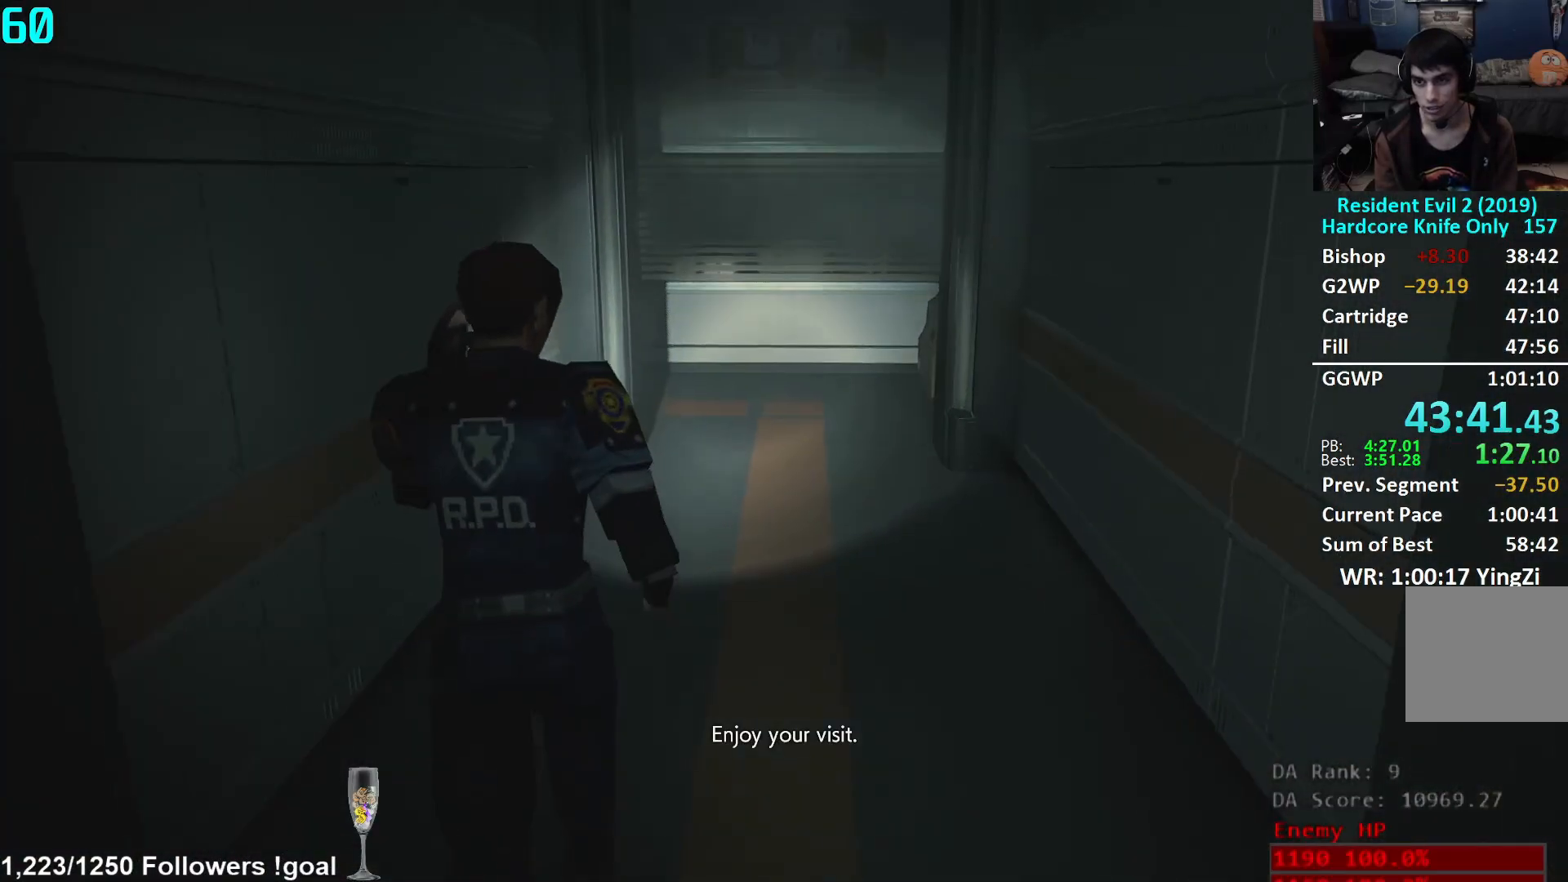
{"buttons": [], "left_stick": "up", "right_stick": "down", "events": [[317, "right_stick", "down"]]}
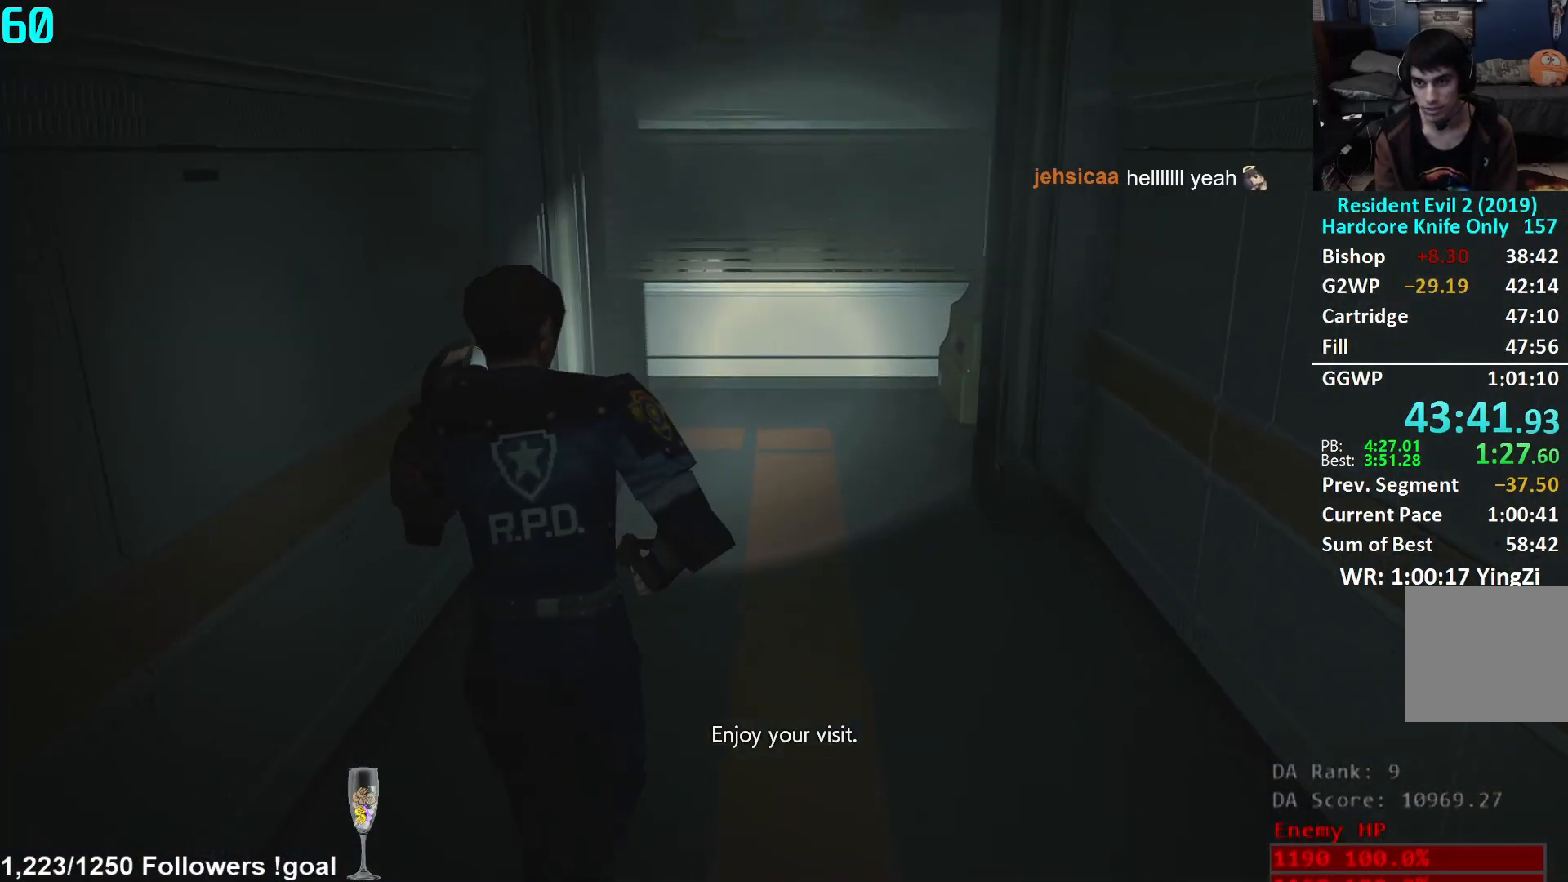
{"buttons": [], "left_stick": "up", "right_stick": "down", "events": []}
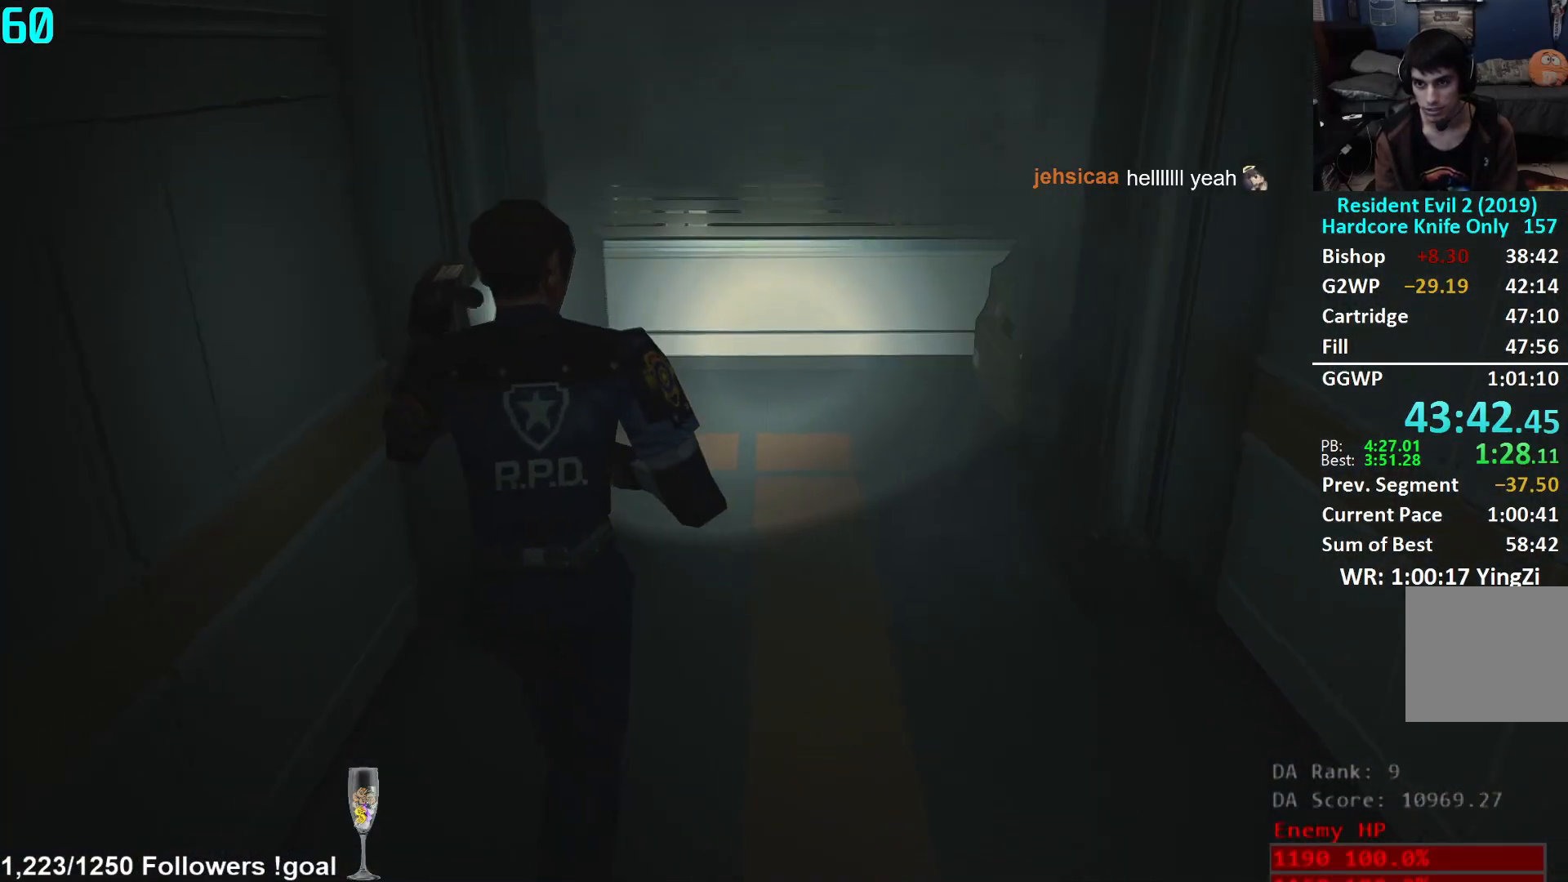
{"buttons": [], "left_stick": "up", "right_stick": "center", "events": [[467, "right_stick", "center"]]}
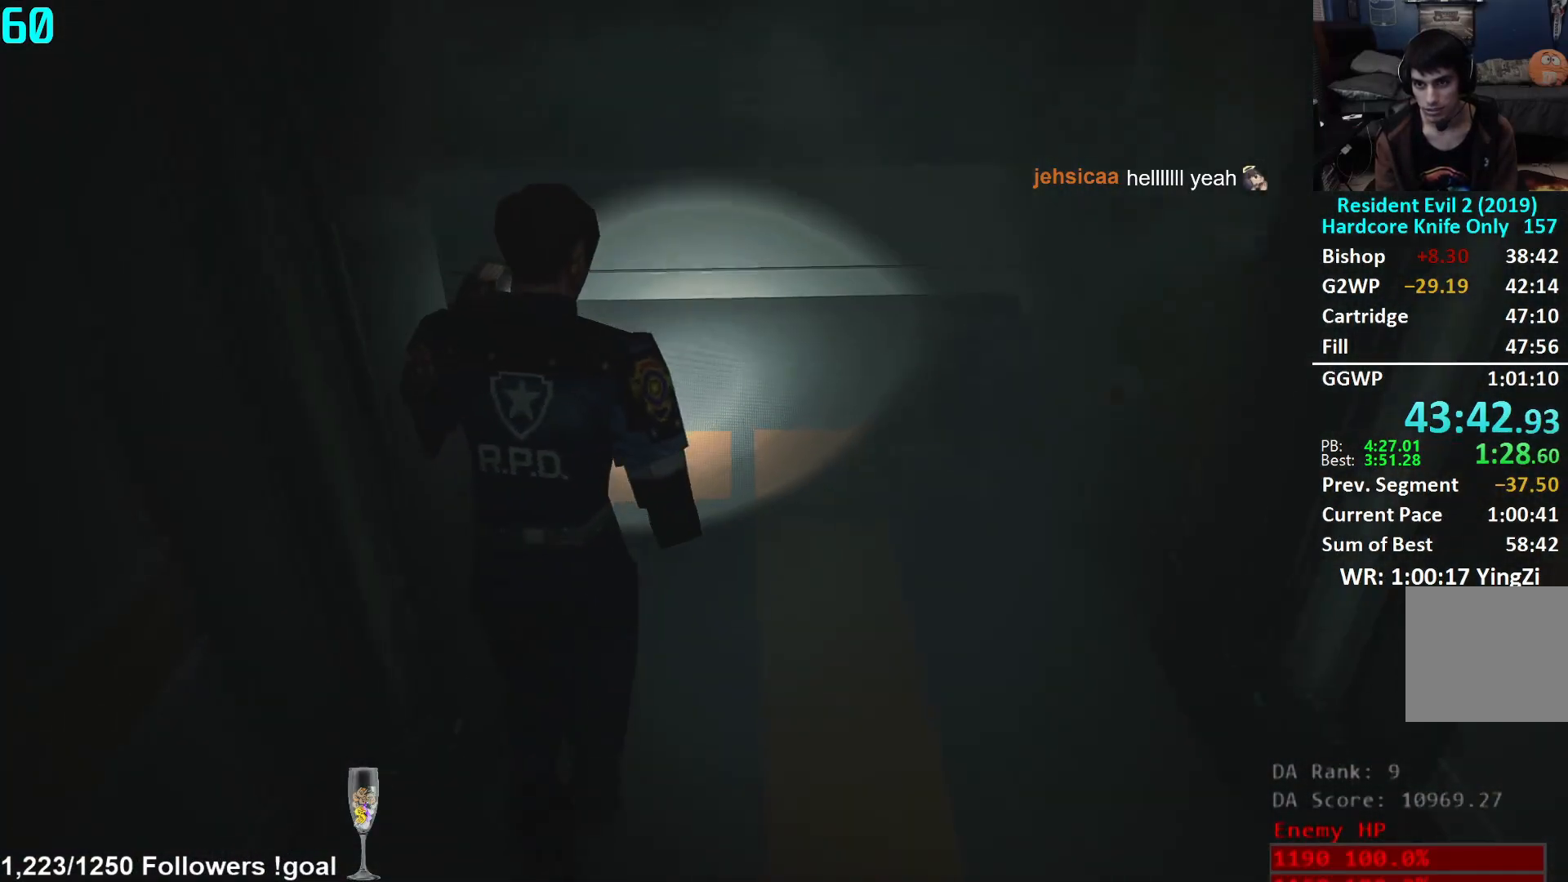
{"buttons": [], "left_stick": "left", "right_stick": "left", "events": [[250, "left_stick", "center"], [283, "right_stick", "left"], [333, "left_stick", "left"]]}
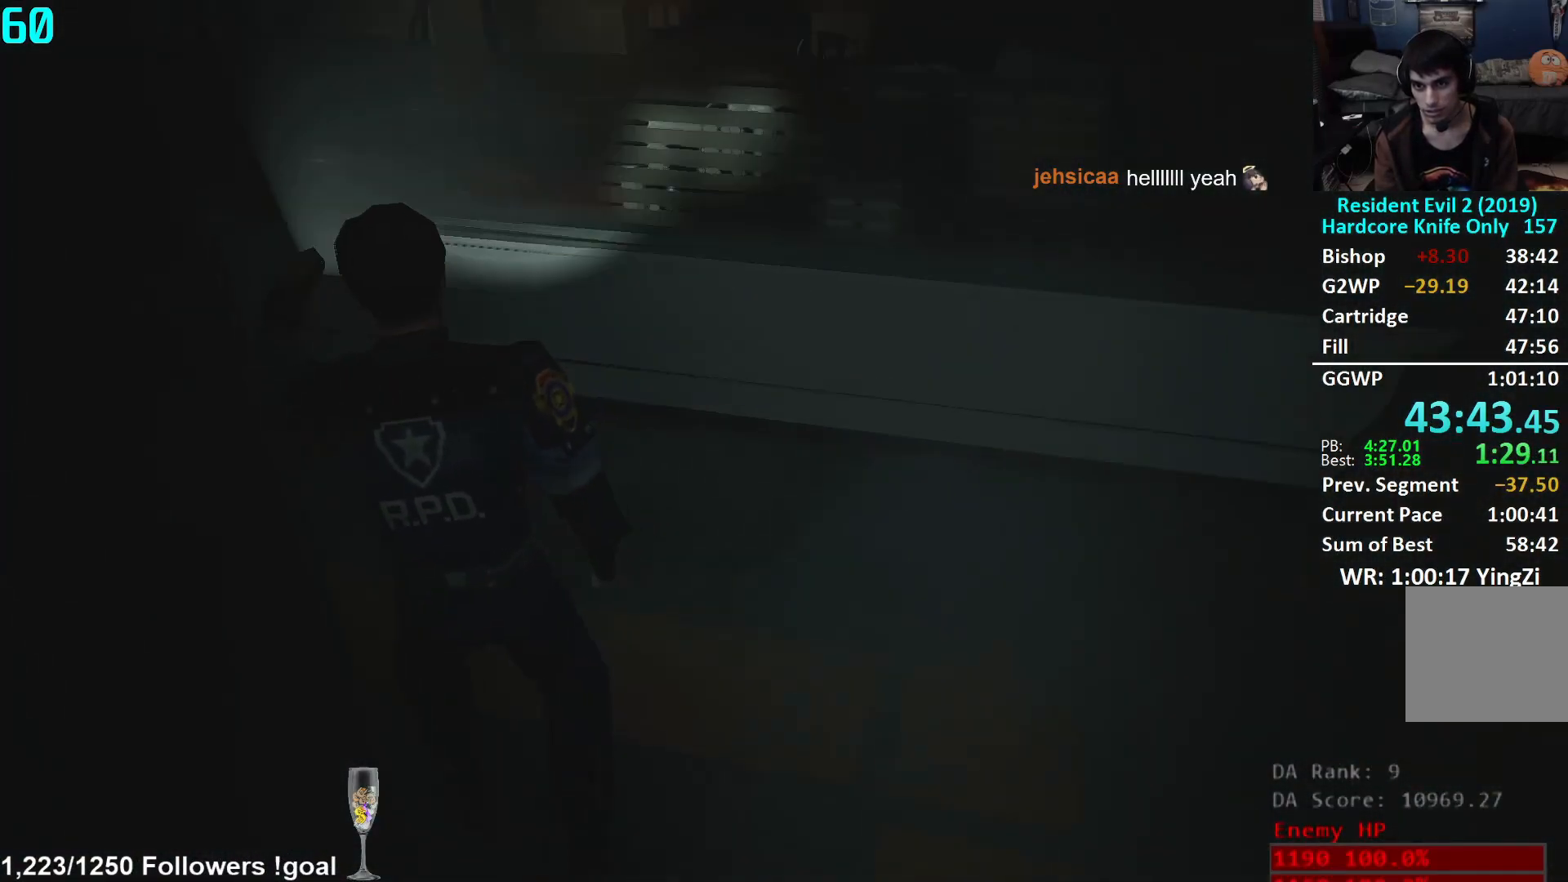
{"buttons": [], "left_stick": "up", "right_stick": "left", "events": [[50, "left_stick", "up-left"], [217, "left_stick", "up"], [250, "right_stick", "center"], [401, "right_stick", "left"]]}
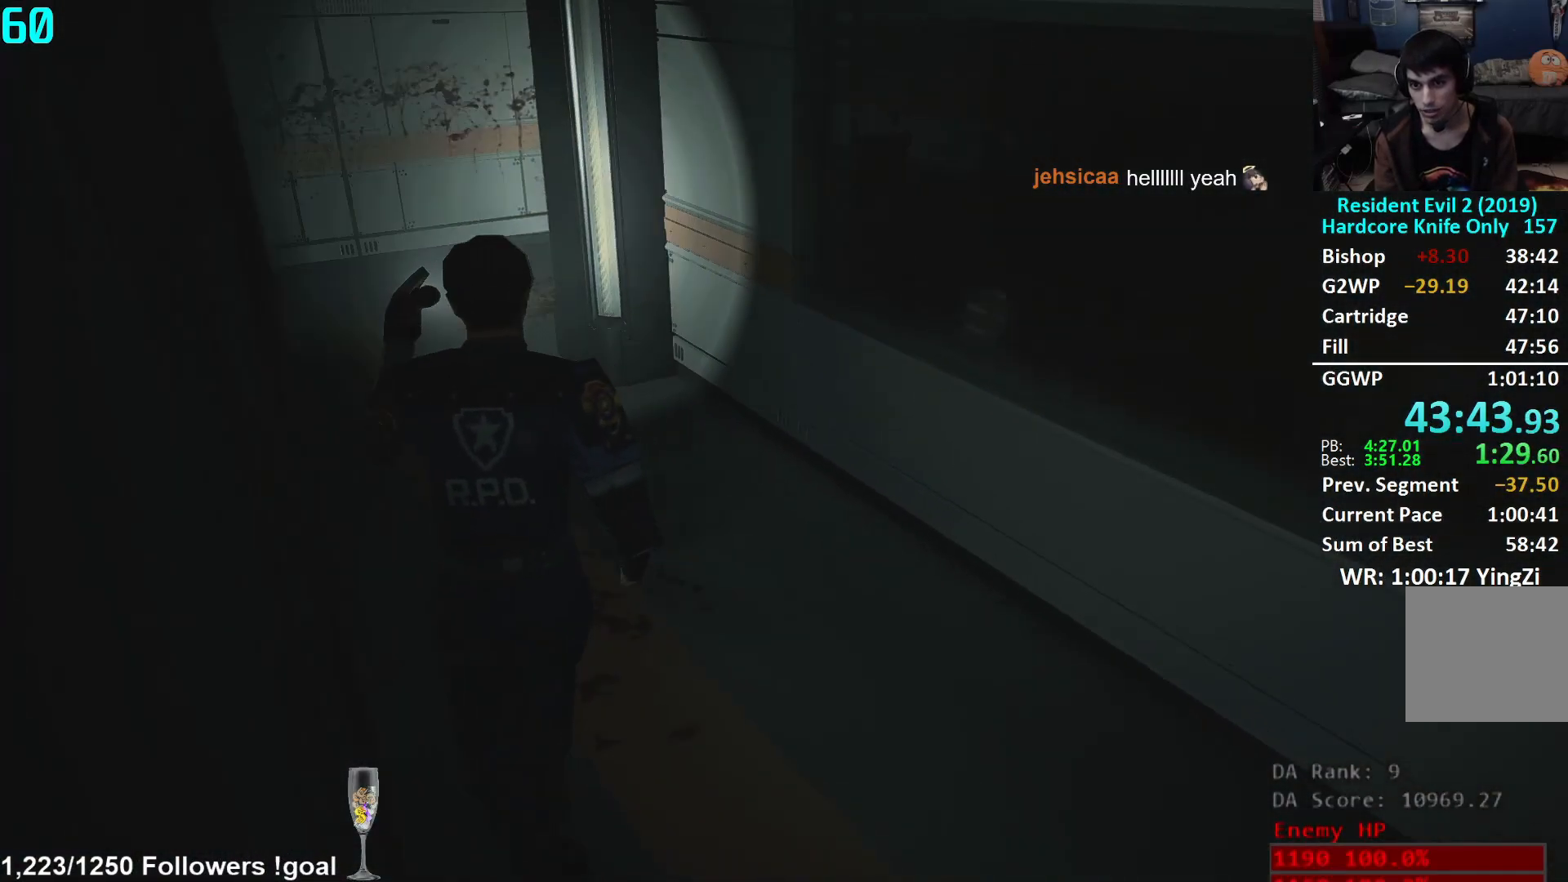
{"buttons": [], "left_stick": "up", "right_stick": "down-left", "events": [[50, "right_stick", "center"], [350, "right_stick", "down-left"]]}
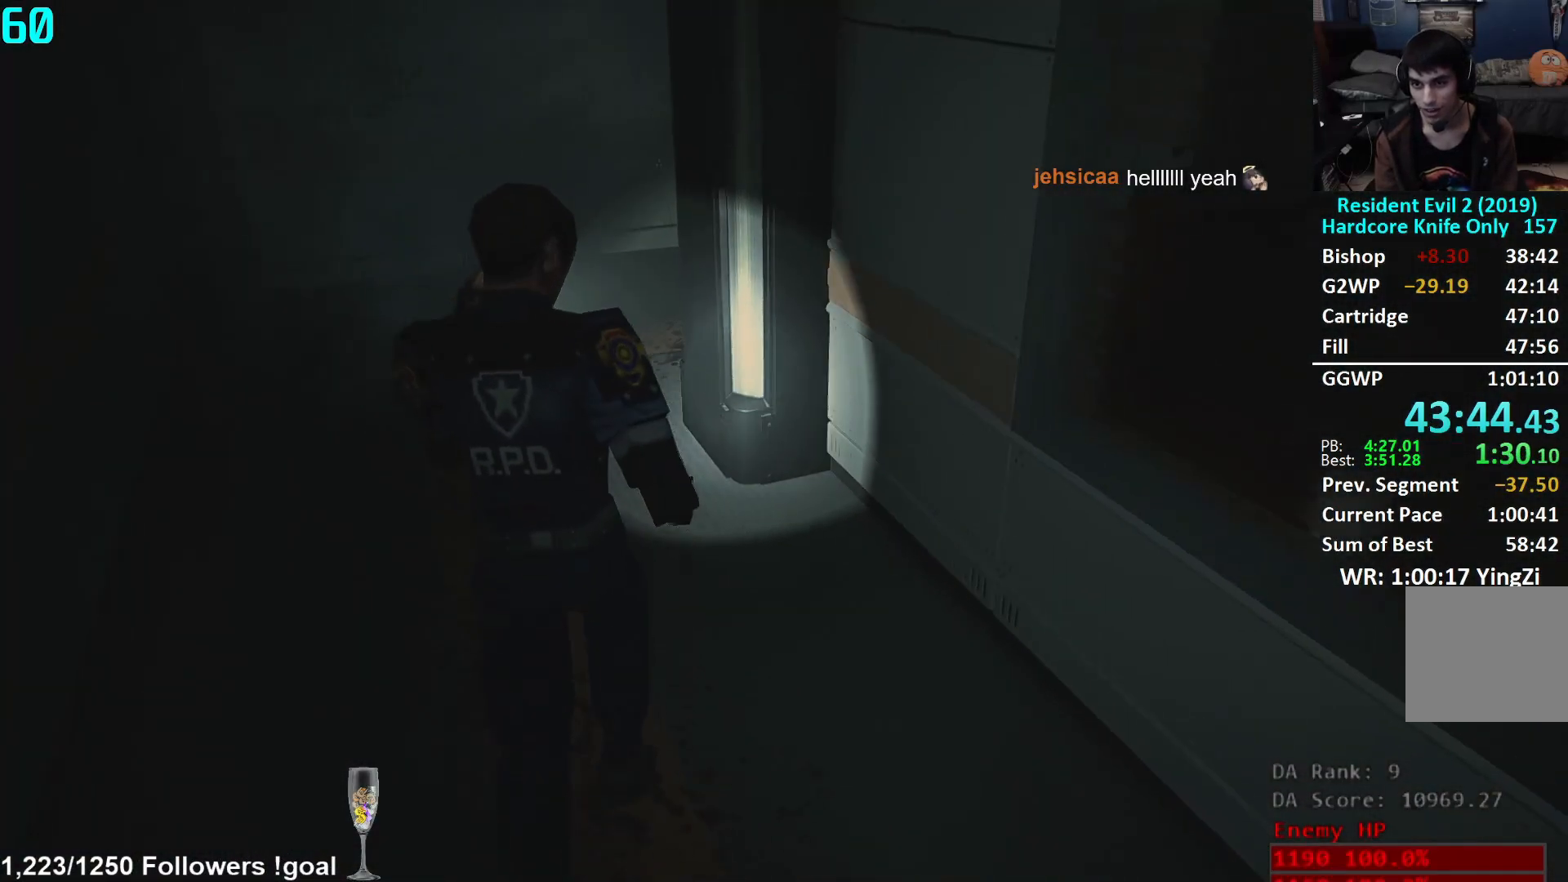
{"buttons": [], "left_stick": "up", "right_stick": "down-left", "events": []}
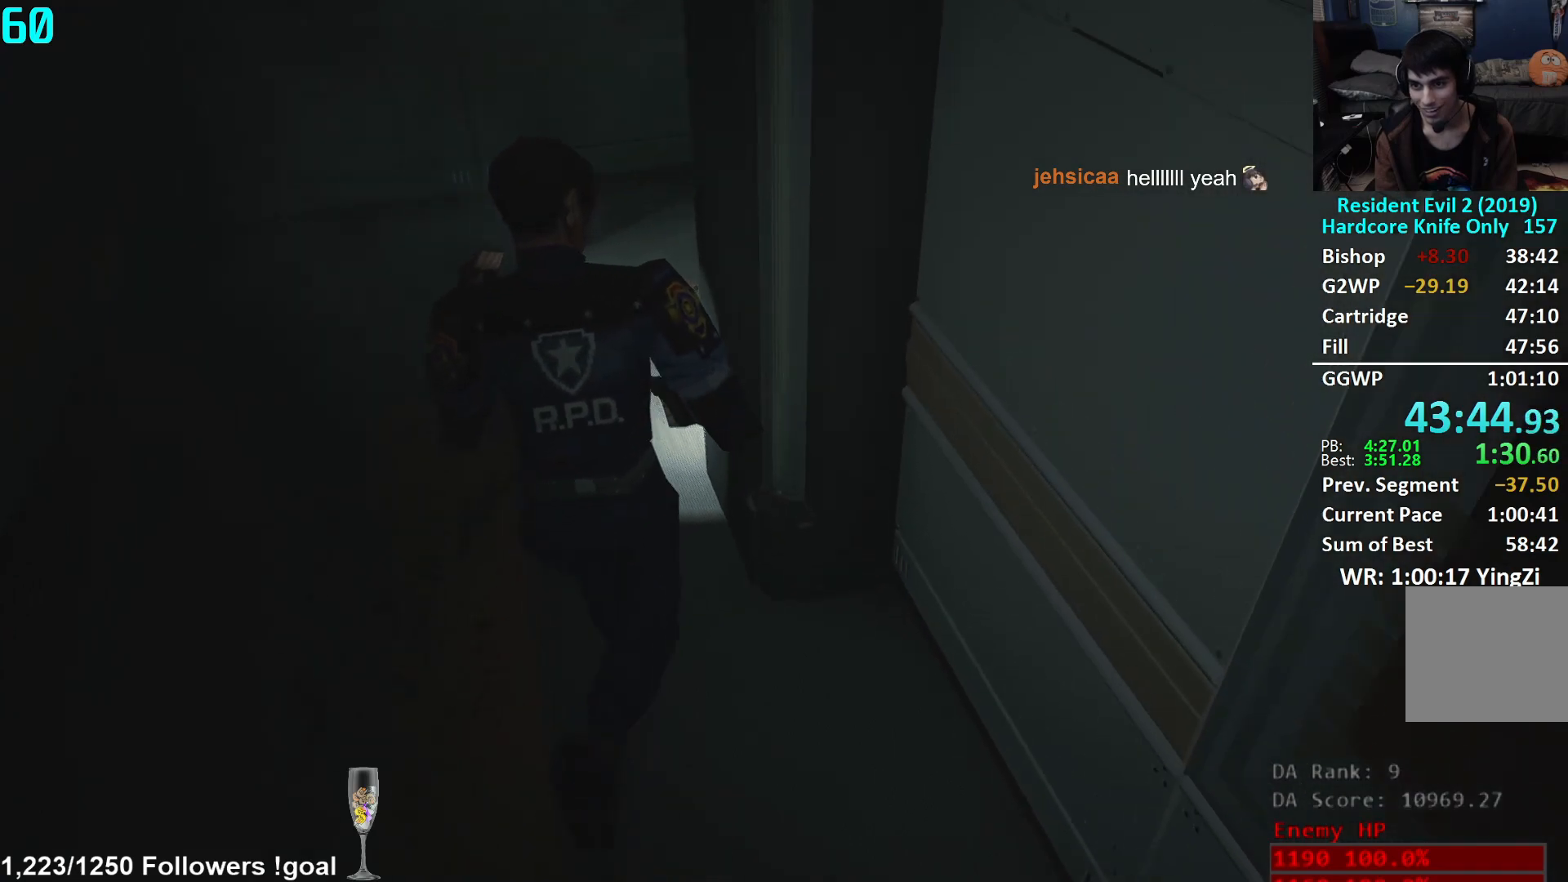
{"buttons": [], "left_stick": "center", "right_stick": "right", "events": [[116, "right_stick", "center"], [367, "right_stick", "right"], [433, "left_stick", "center"]]}
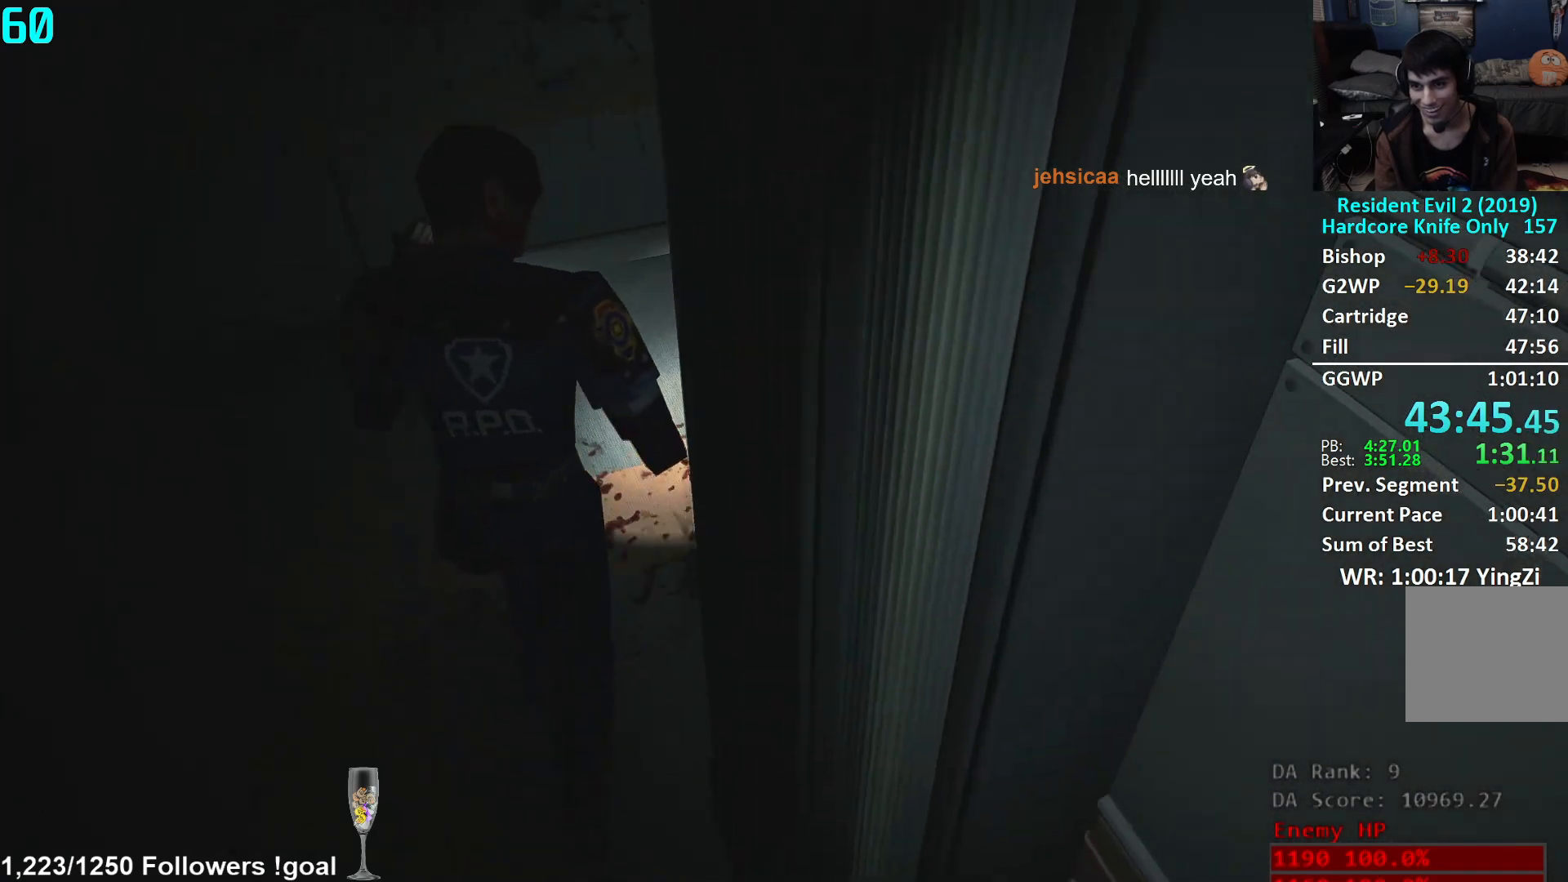
{"buttons": [], "left_stick": "up", "right_stick": "up-right", "events": [[50, "left_stick", "up-right"], [350, "left_stick", "up"], [467, "right_stick", "up-right"]]}
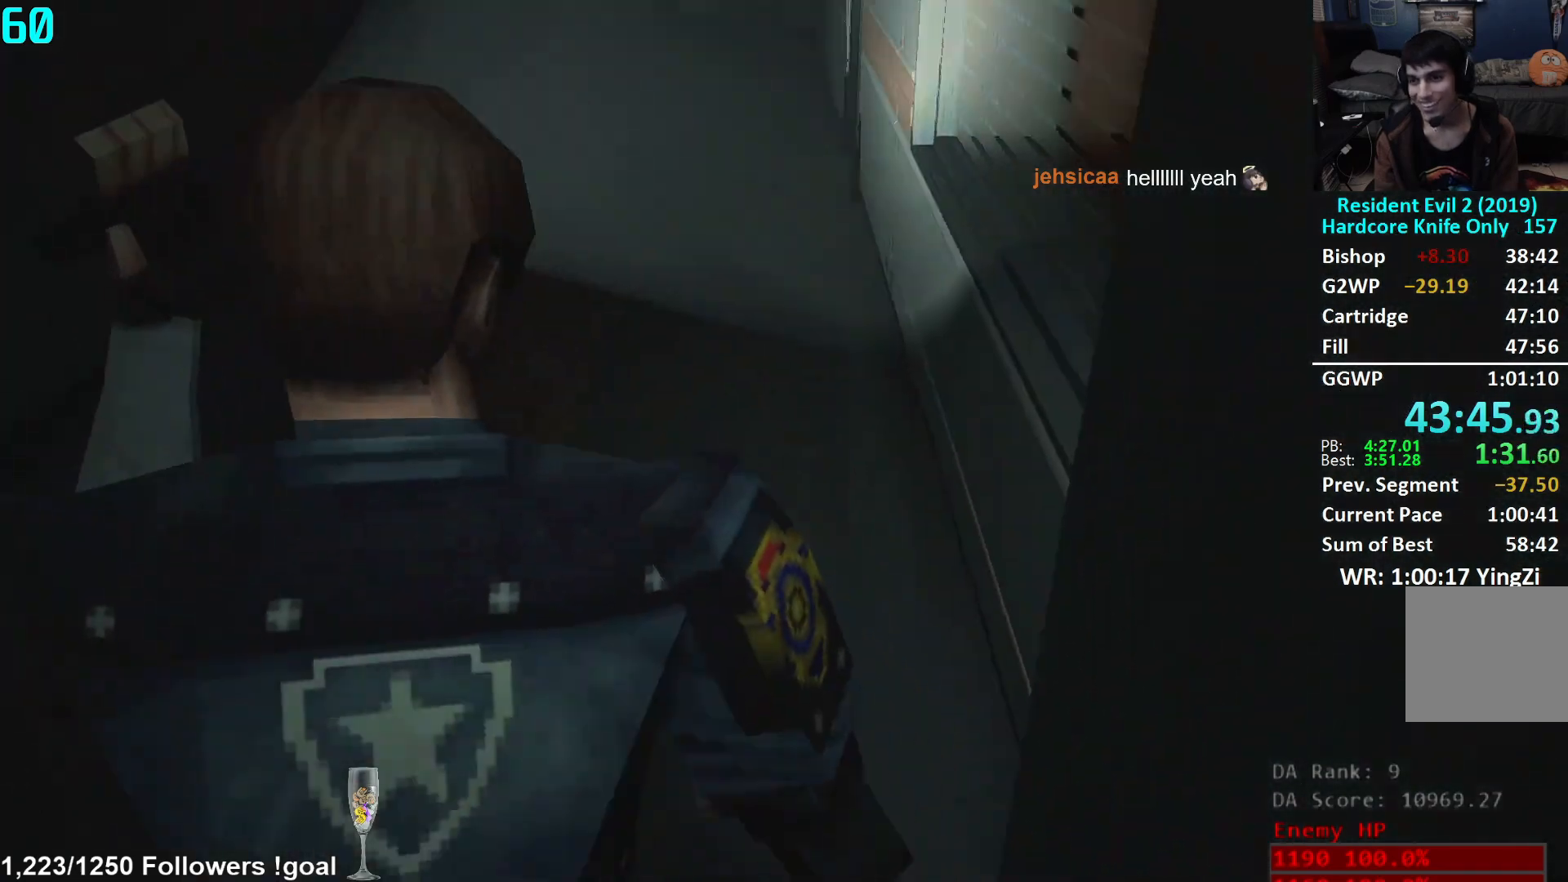
{"buttons": [], "left_stick": "up", "right_stick": "center", "events": [[50, "right_stick", "center"], [116, "right_stick", "right"], [267, "right_stick", "center"]]}
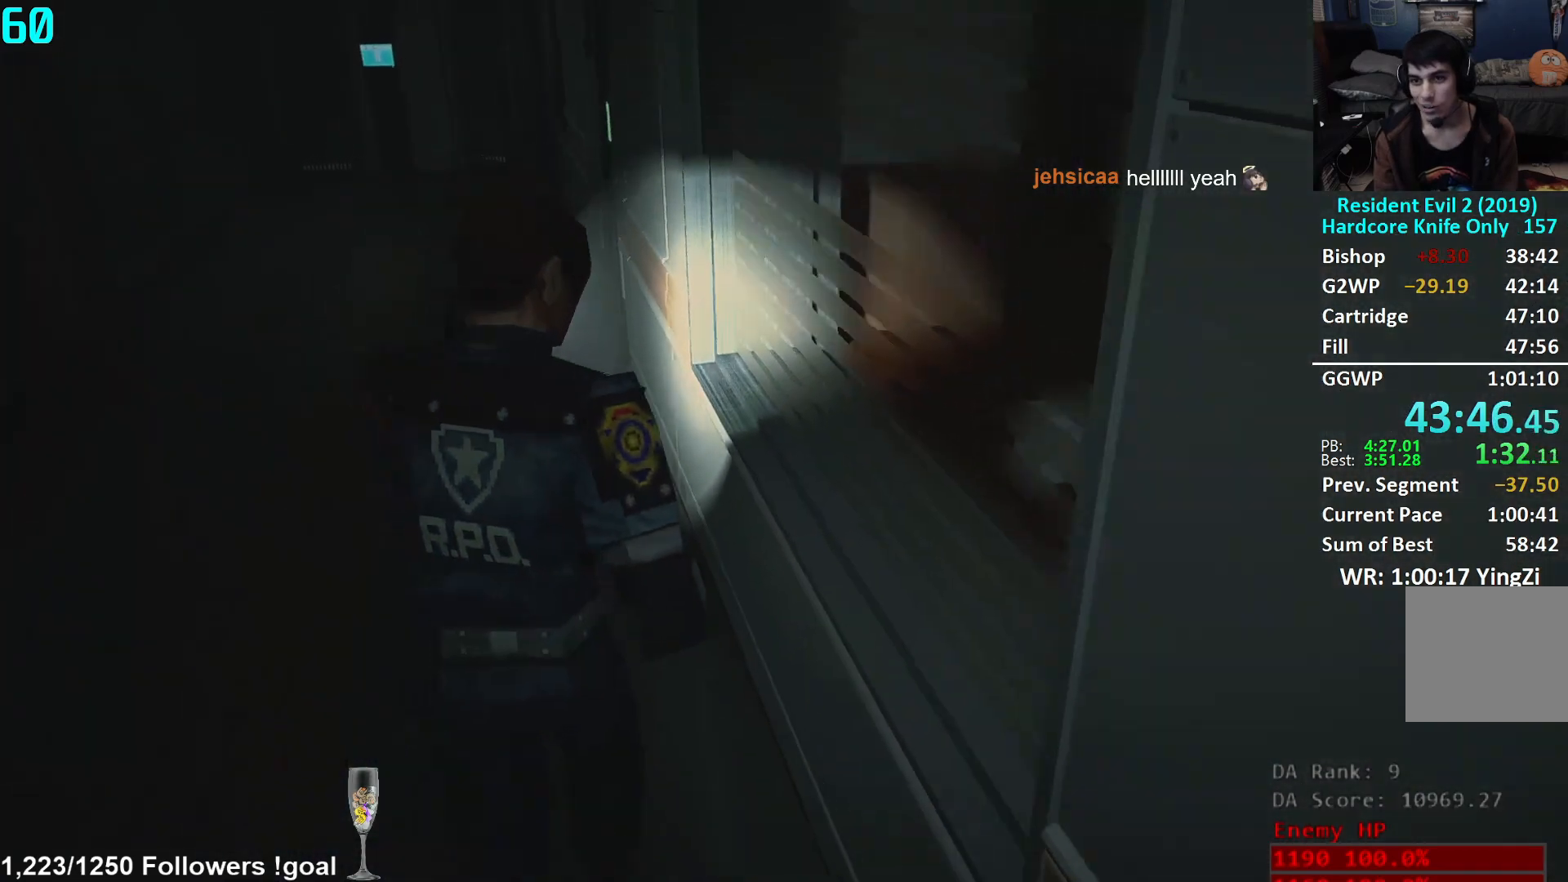
{"buttons": [], "left_stick": "up", "right_stick": "down-right", "events": [[250, "right_stick", "down-right"]]}
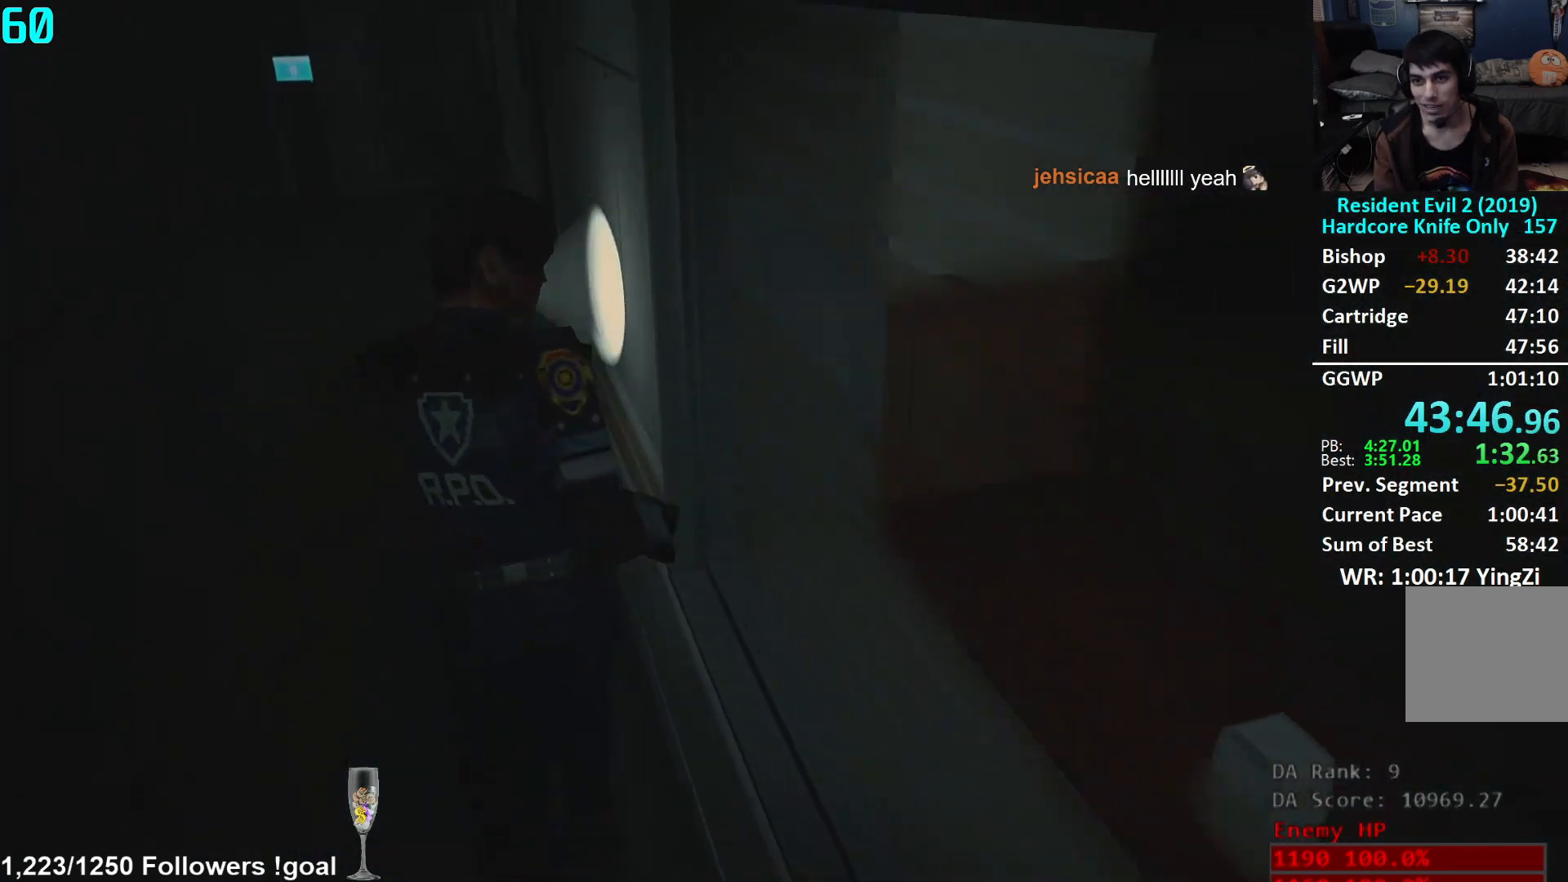
{"buttons": [], "left_stick": "up", "right_stick": "down-right", "events": []}
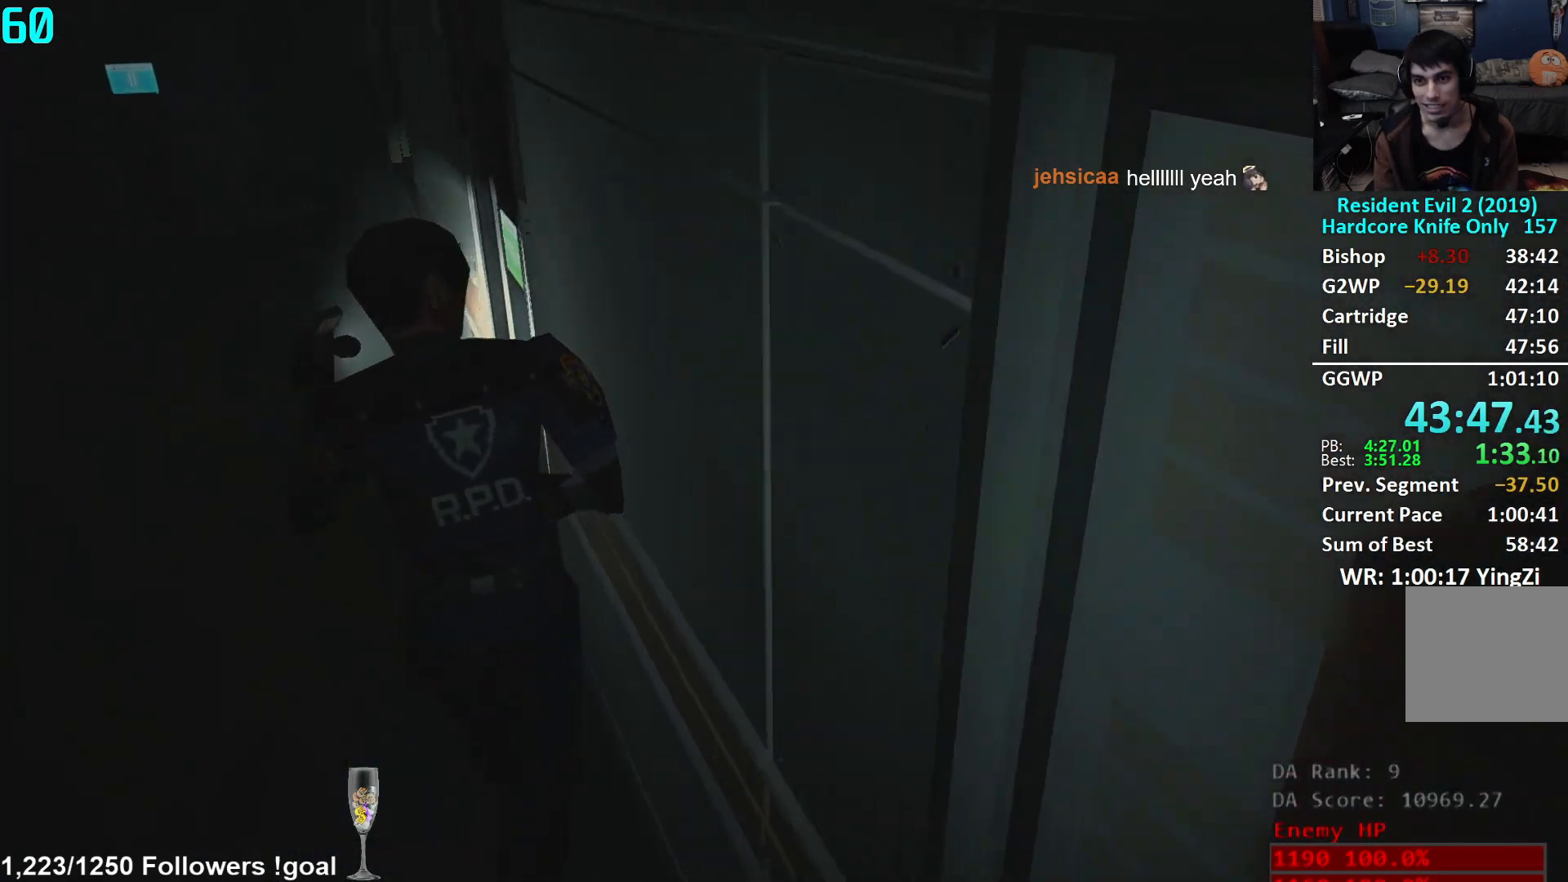
{"buttons": [], "left_stick": "up", "right_stick": "center", "events": [[84, "right_stick", "right"], [418, "right_stick", "center"]]}
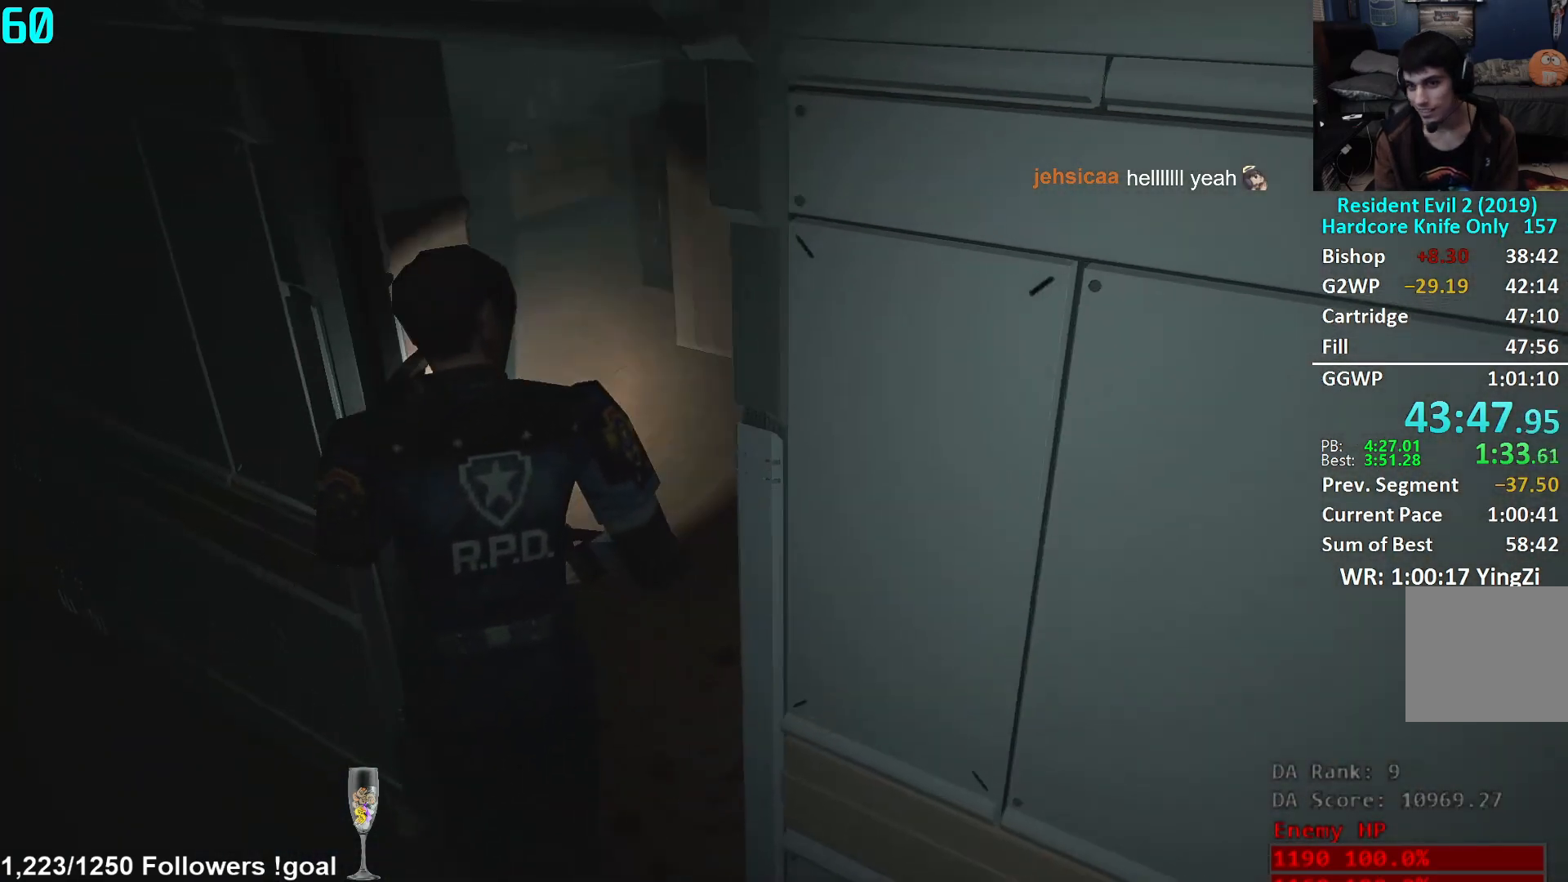
{"buttons": [], "left_stick": "up", "right_stick": "center", "events": [[300, "right_stick", "left"], [450, "right_stick", "center"]]}
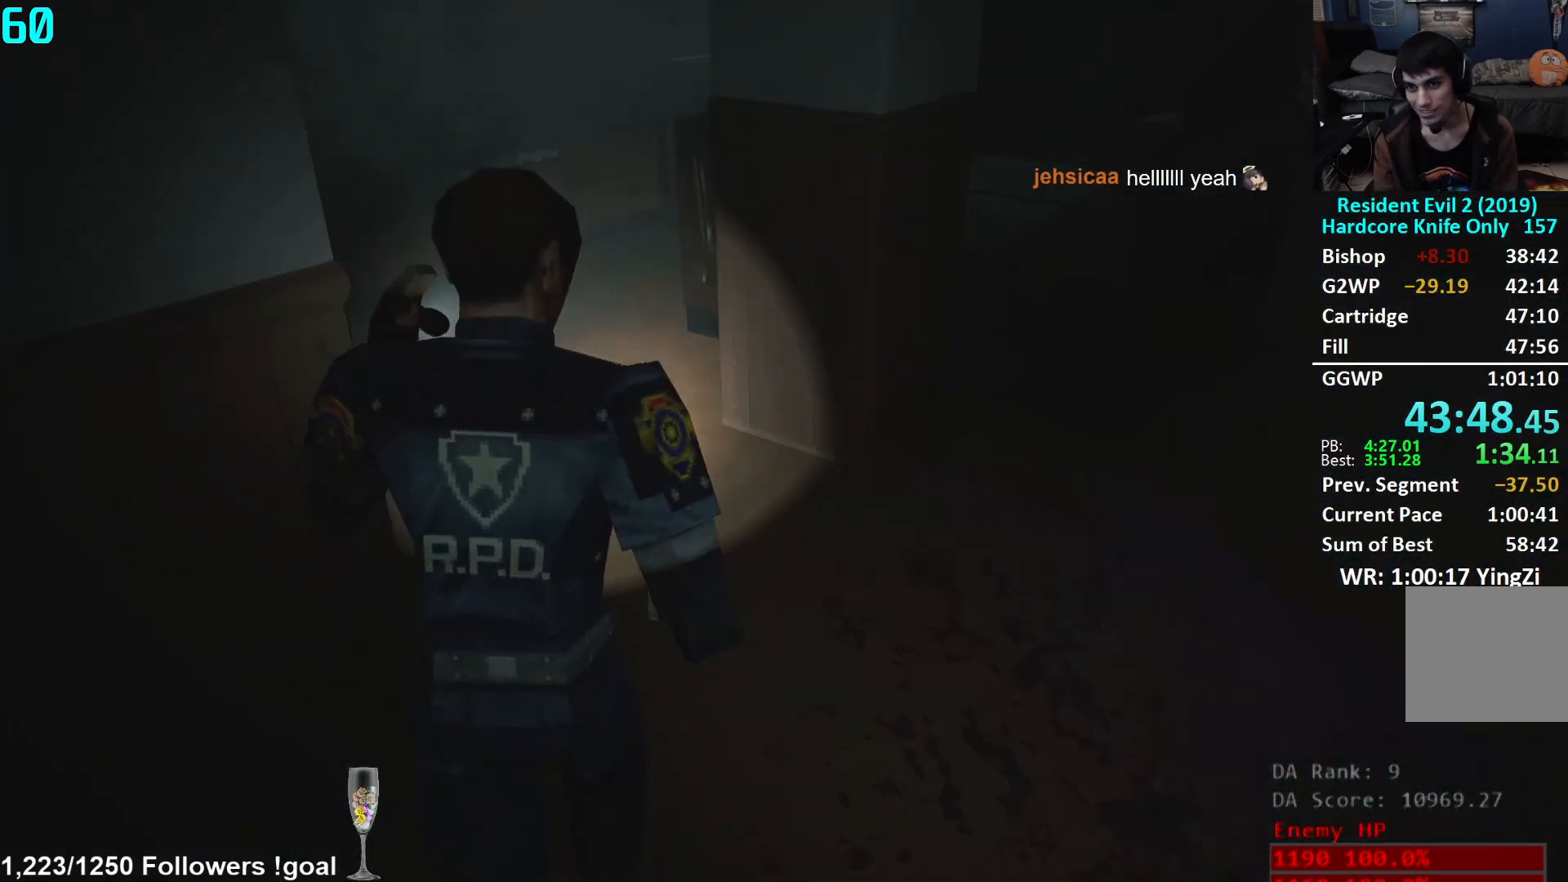
{"buttons": [], "left_stick": "up", "right_stick": "center", "events": [[67, "right_stick", "left"], [201, "right_stick", "center"]]}
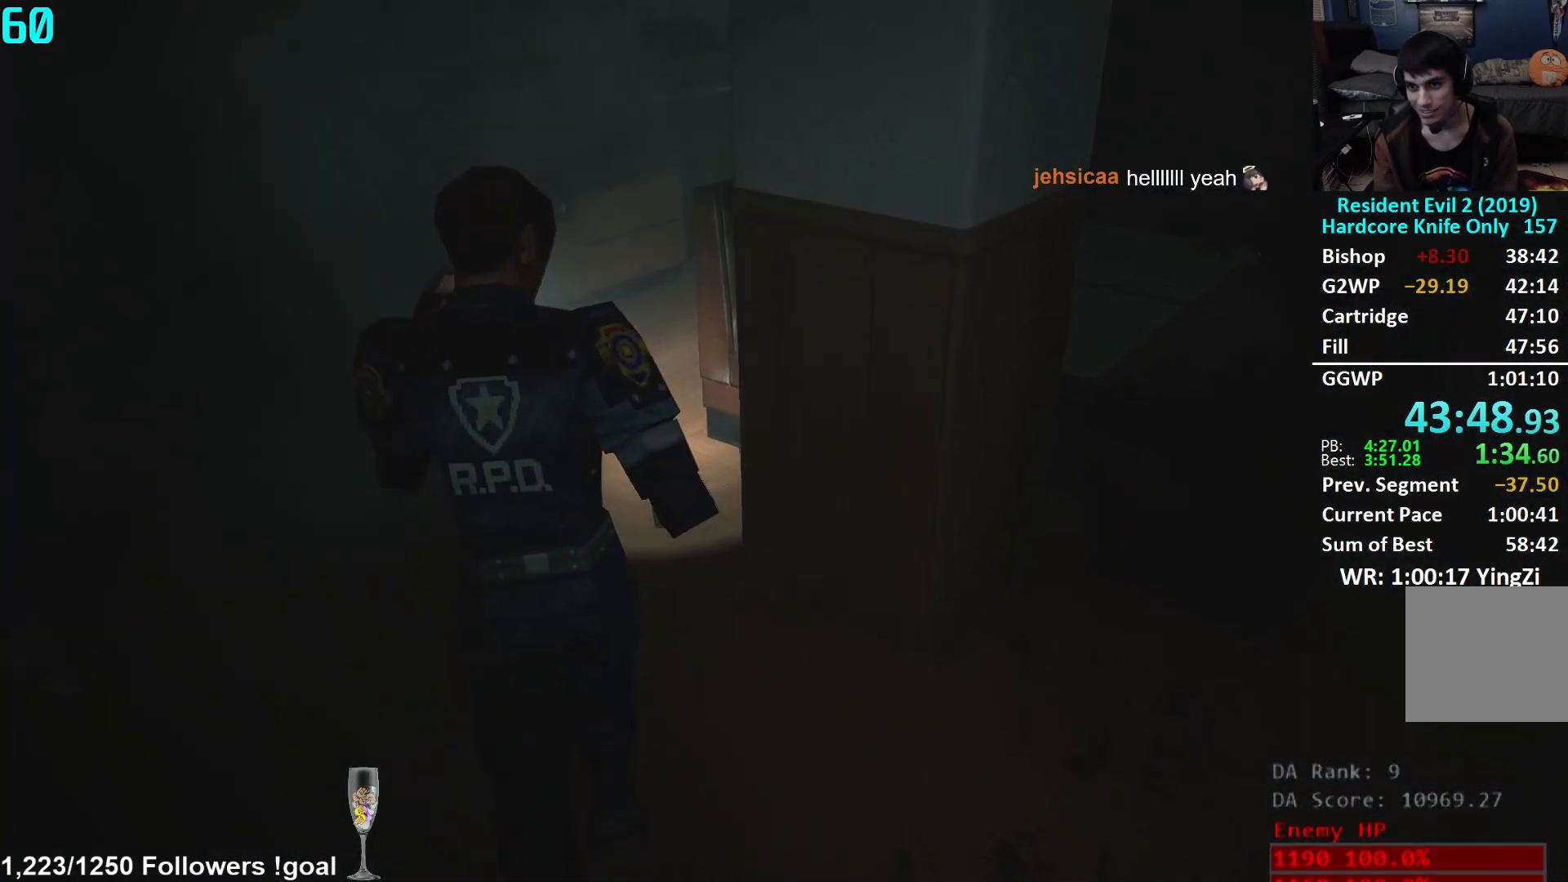
{"buttons": [], "left_stick": "up", "right_stick": "right", "events": [[167, "right_stick", "right"]]}
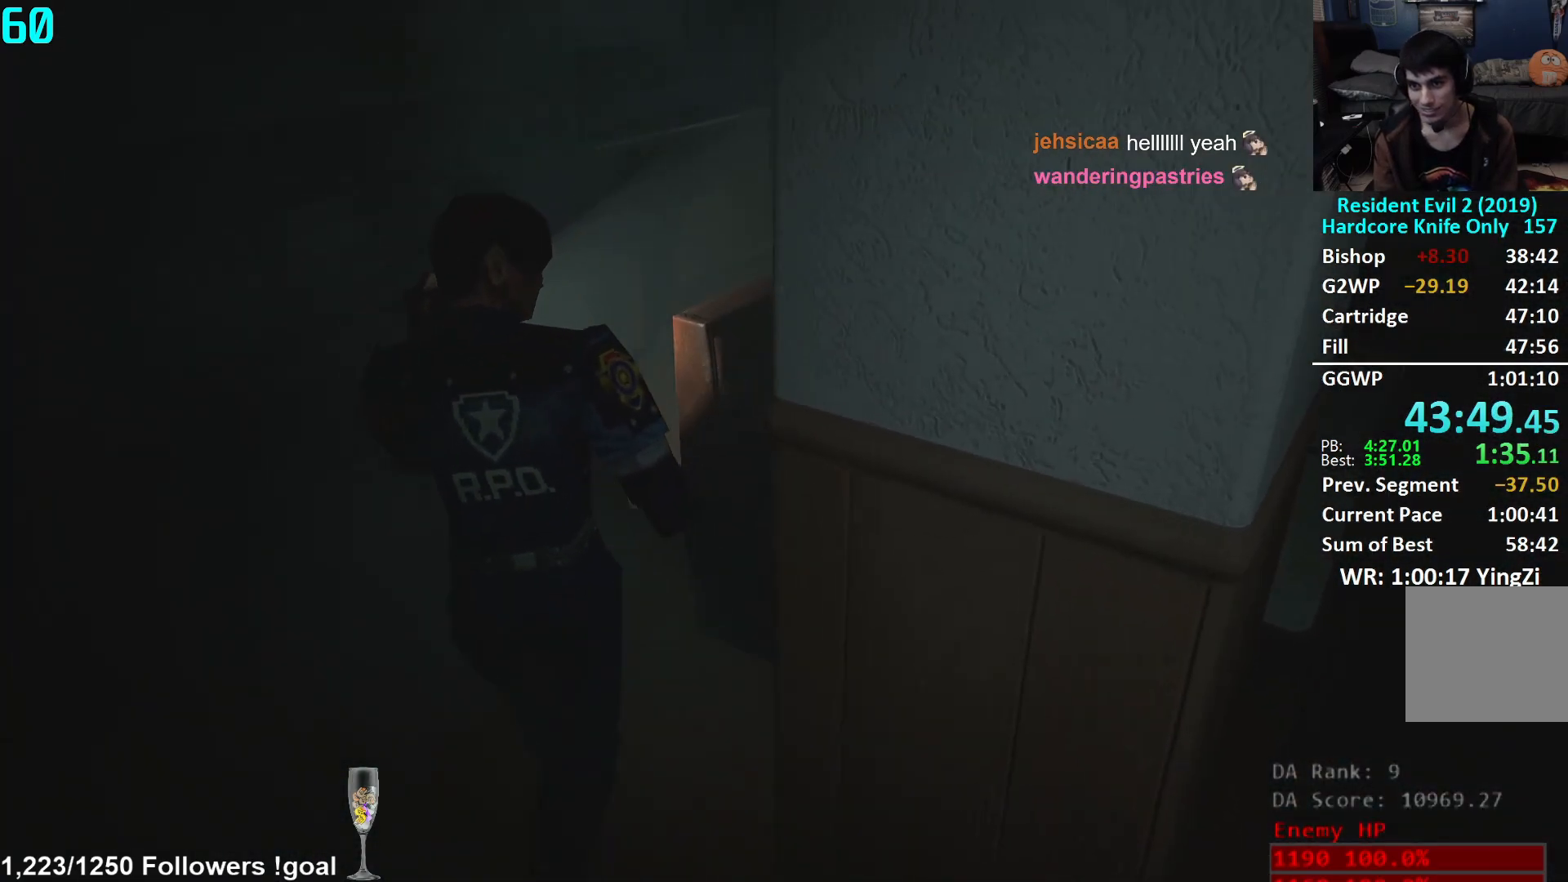
{"buttons": [], "left_stick": "up", "right_stick": "center", "events": [[468, "right_stick", "center"]]}
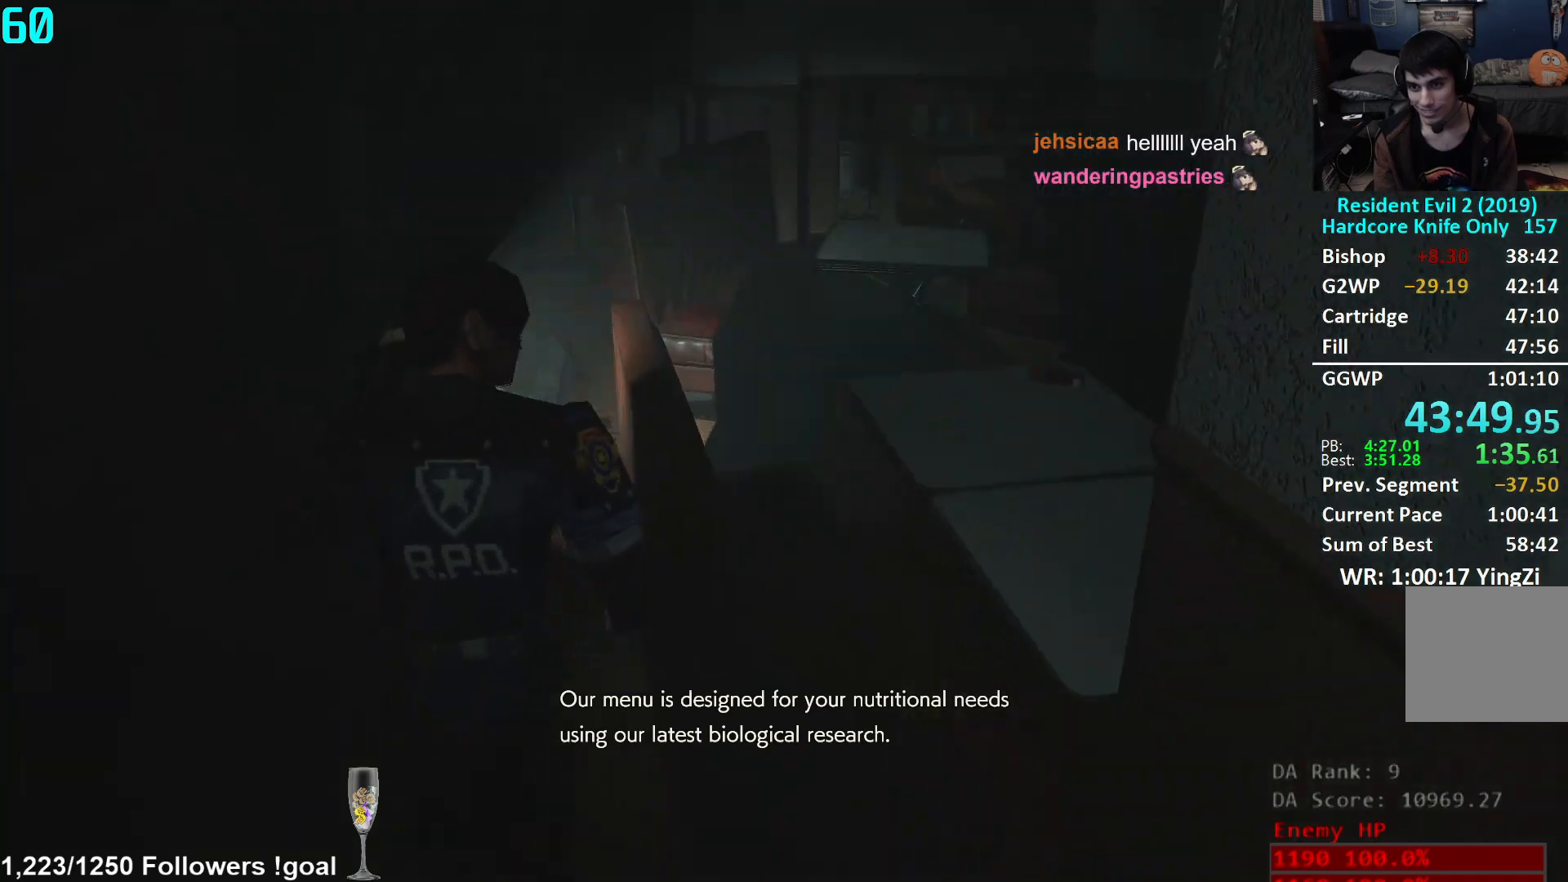
{"buttons": [], "left_stick": "up", "right_stick": "center", "events": []}
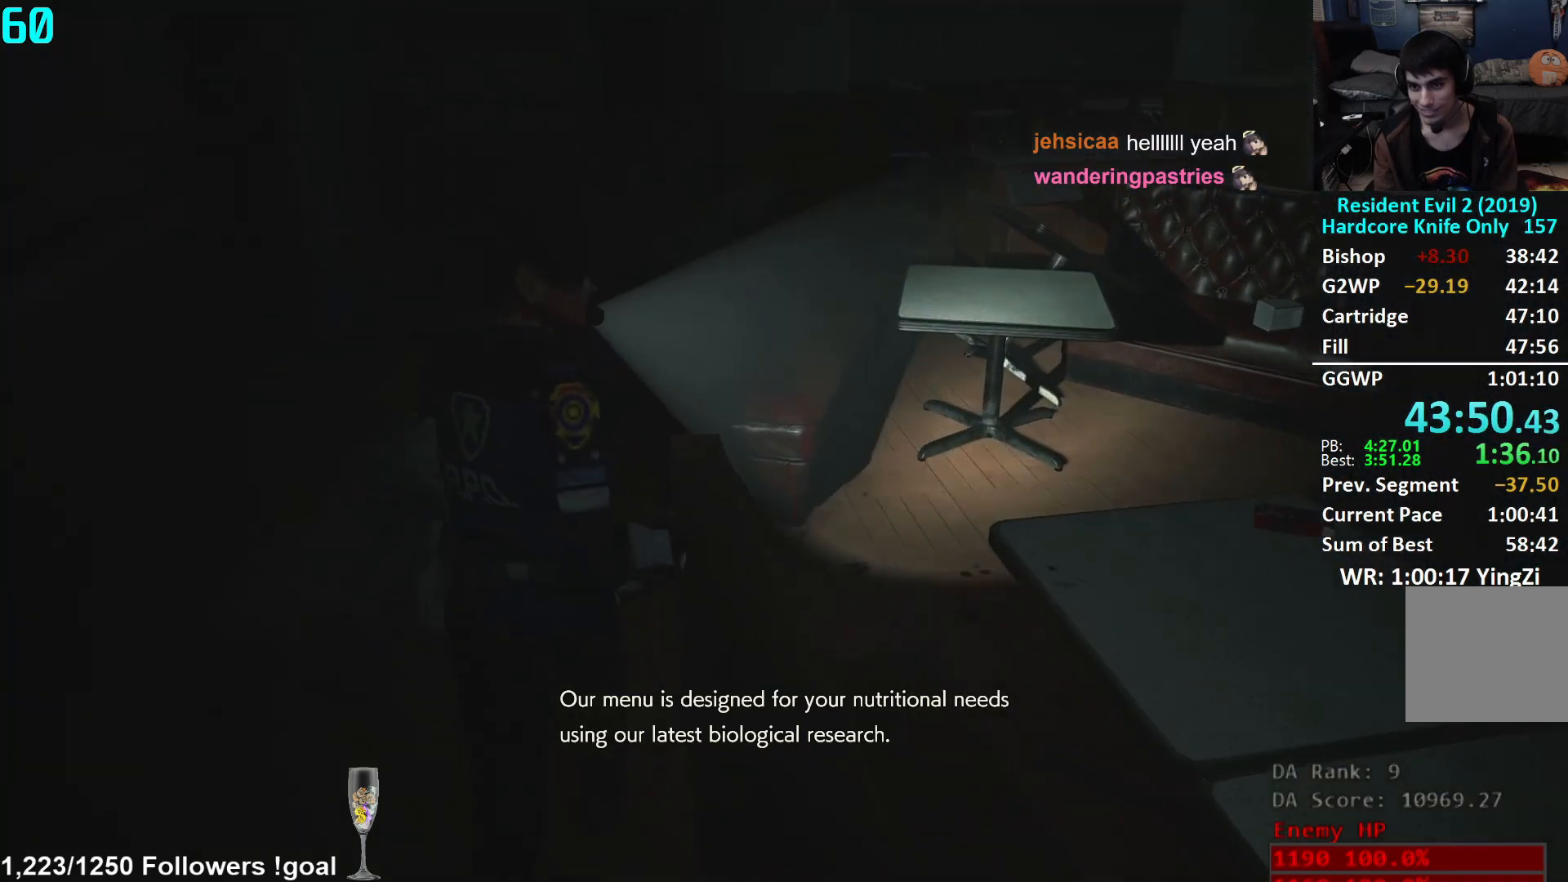
{"buttons": [], "left_stick": "up", "right_stick": "center", "events": [[251, "right_stick", "down-left"], [384, "right_stick", "center"]]}
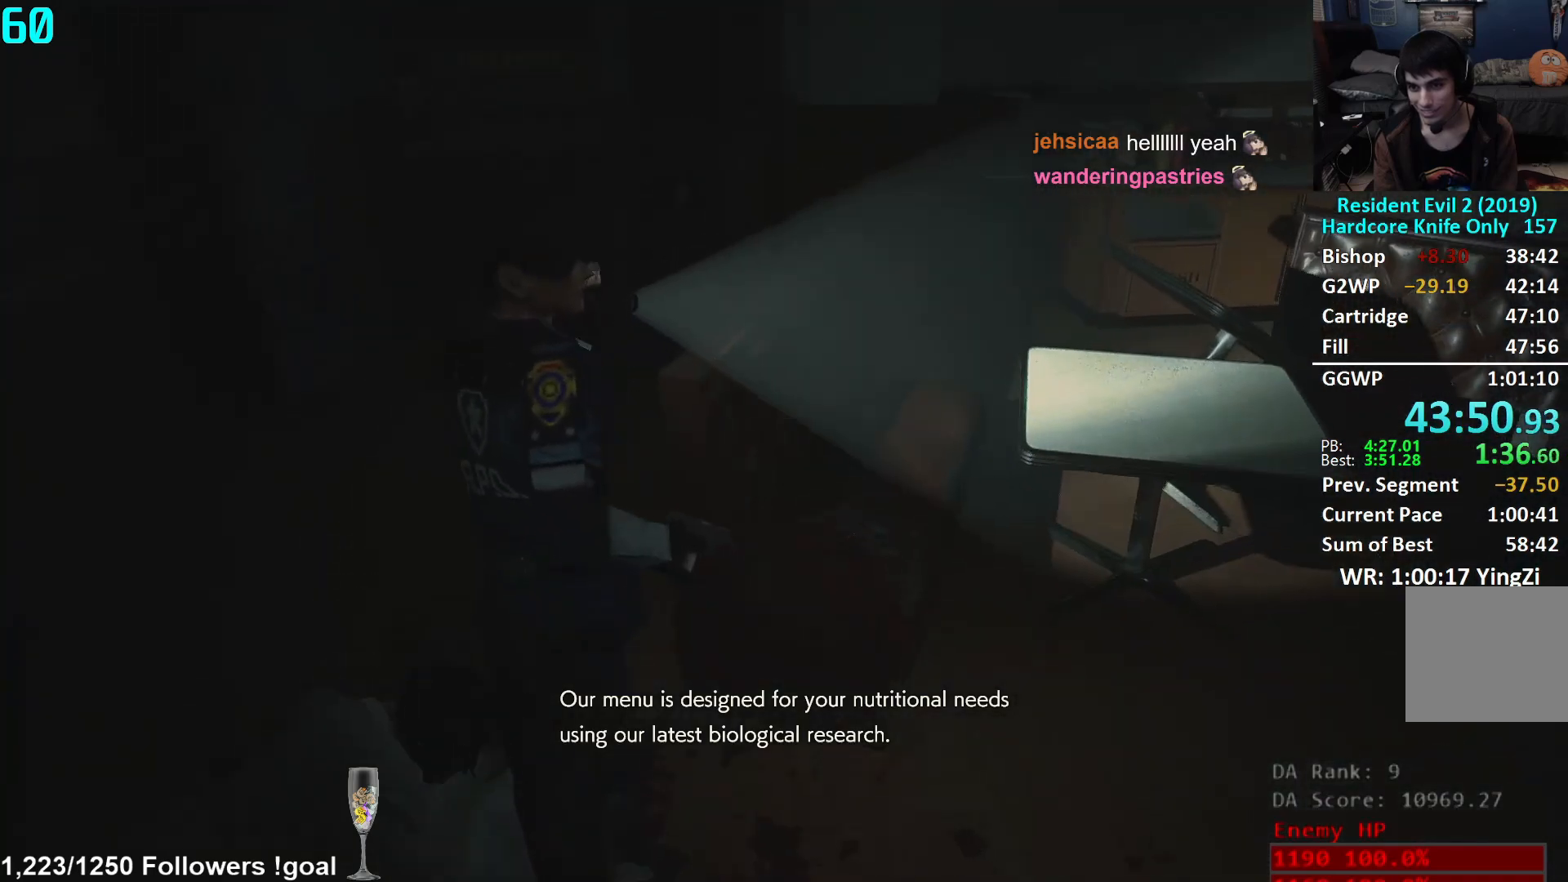
{"buttons": [], "left_stick": "up", "right_stick": "up-right", "events": [[83, "right_stick", "right"], [467, "right_stick", "up-right"]]}
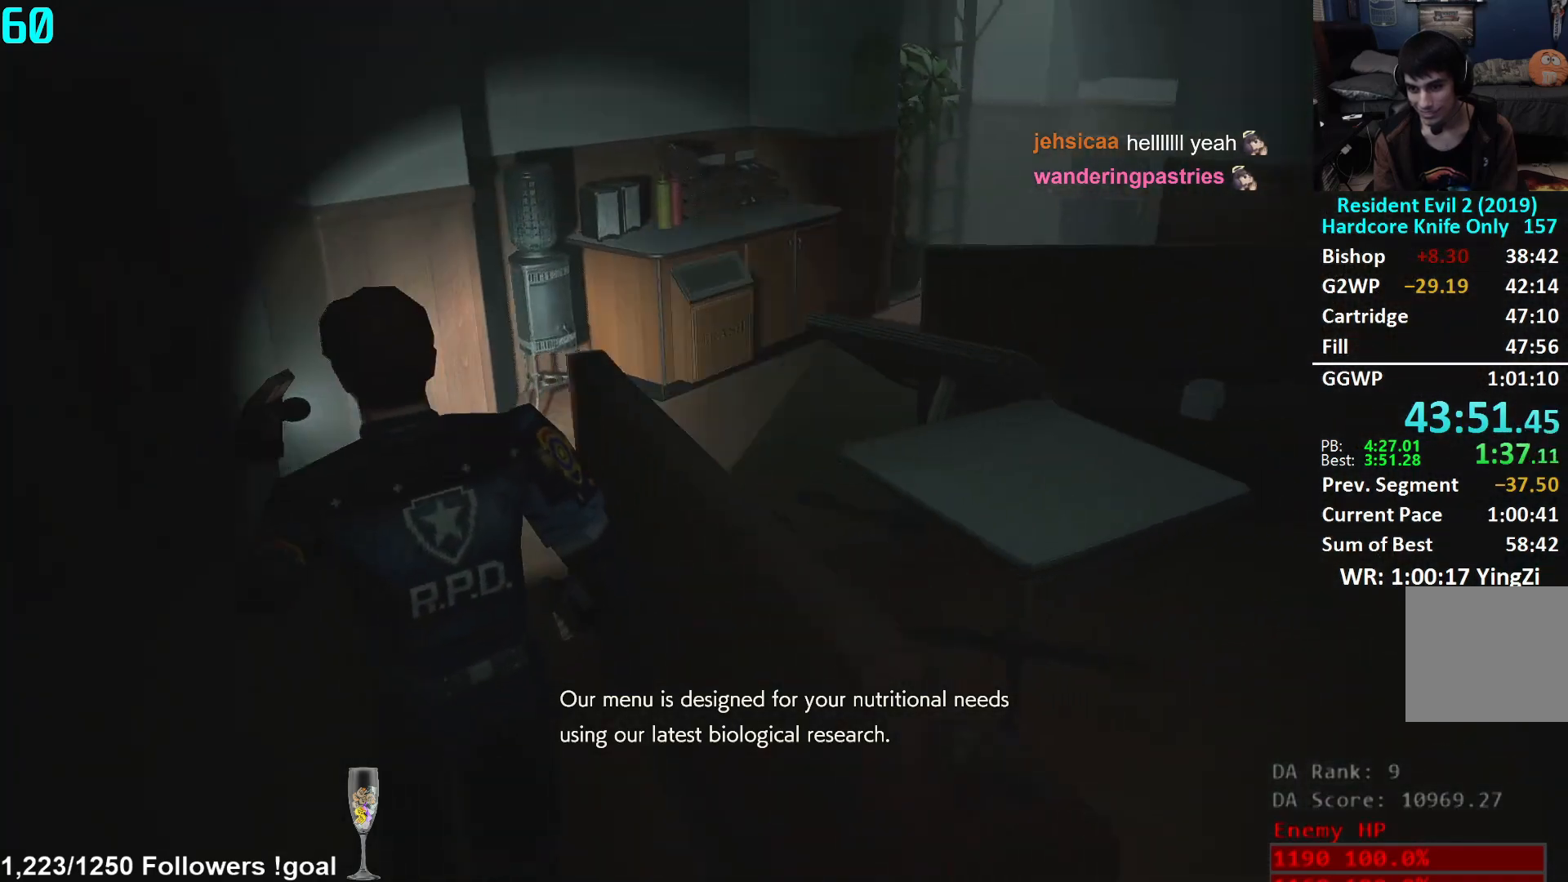
{"buttons": [], "left_stick": "up", "right_stick": "right", "events": [[67, "right_stick", "center"], [267, "right_stick", "right"]]}
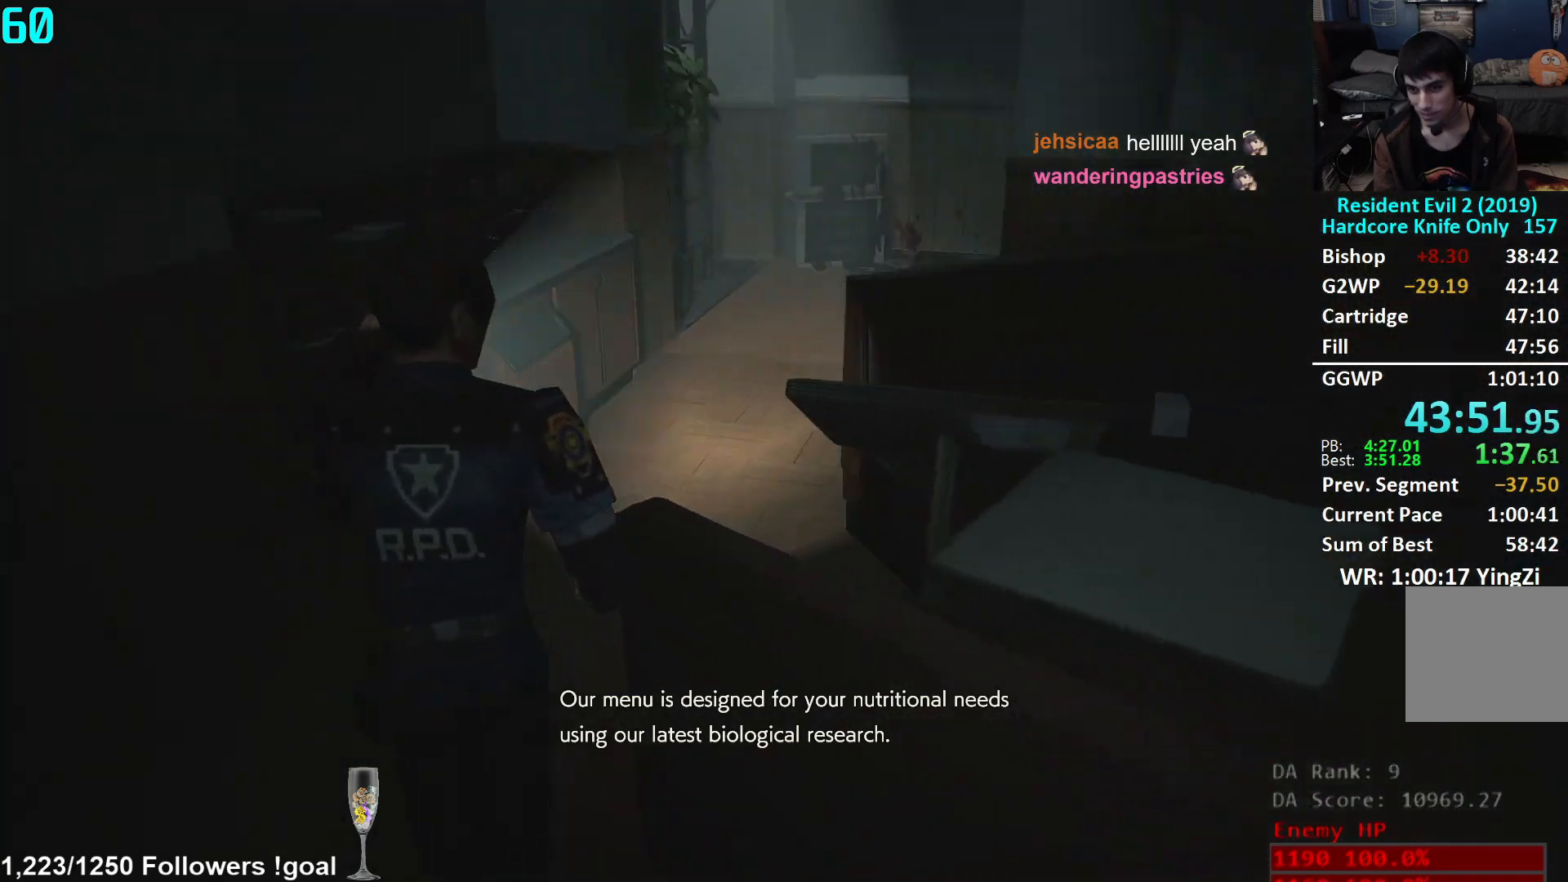
{"buttons": [], "left_stick": "up", "right_stick": "center", "events": [[117, "right_stick", "center"]]}
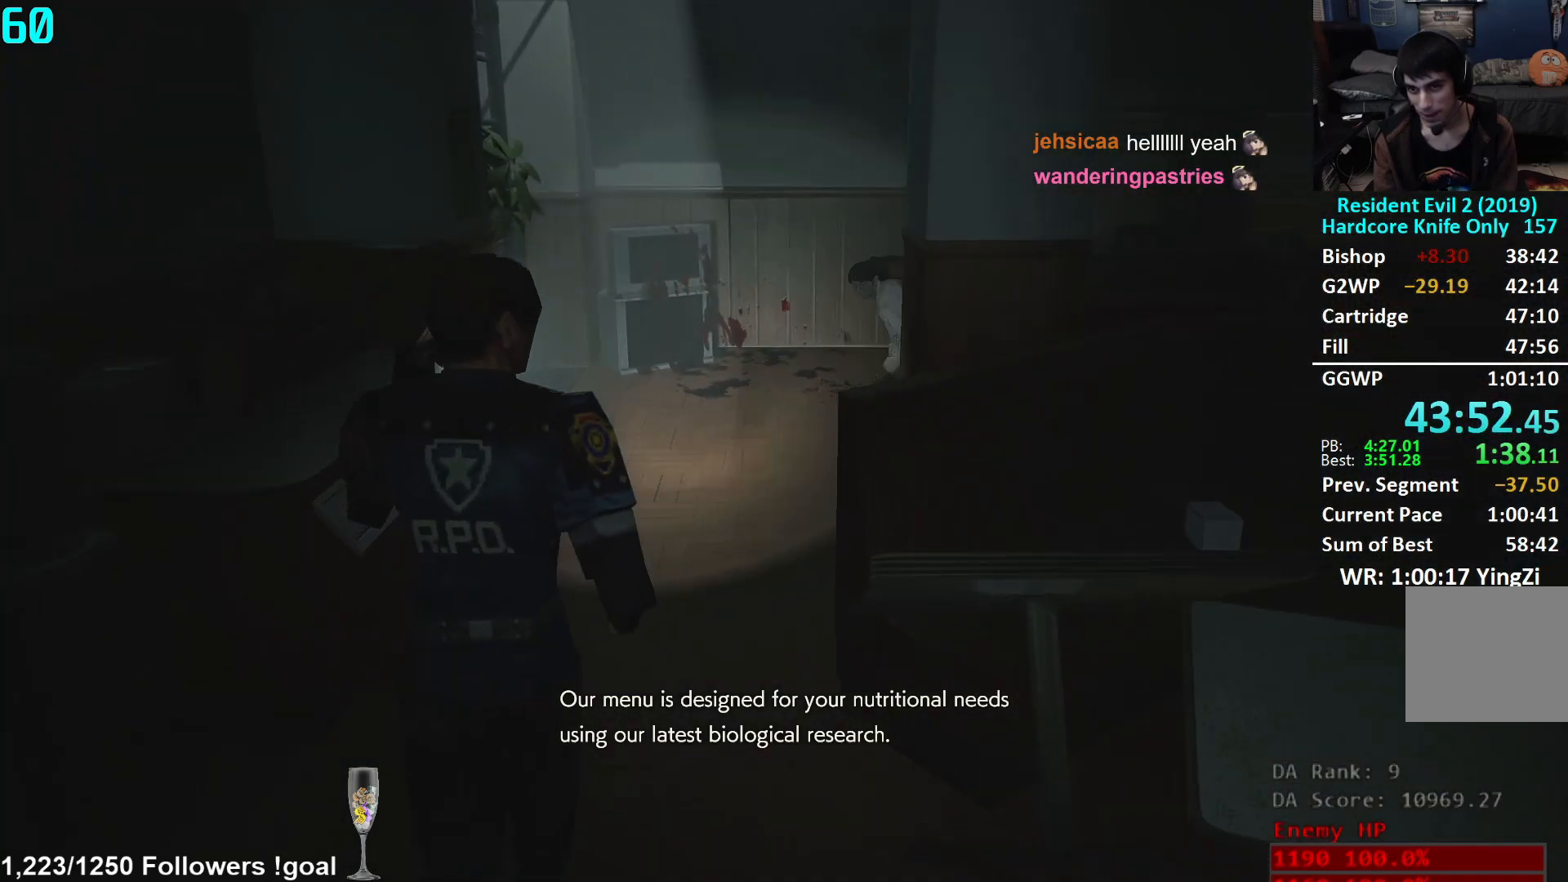
{"buttons": [], "left_stick": "up", "right_stick": "left", "events": [[167, "right_stick", "left"]]}
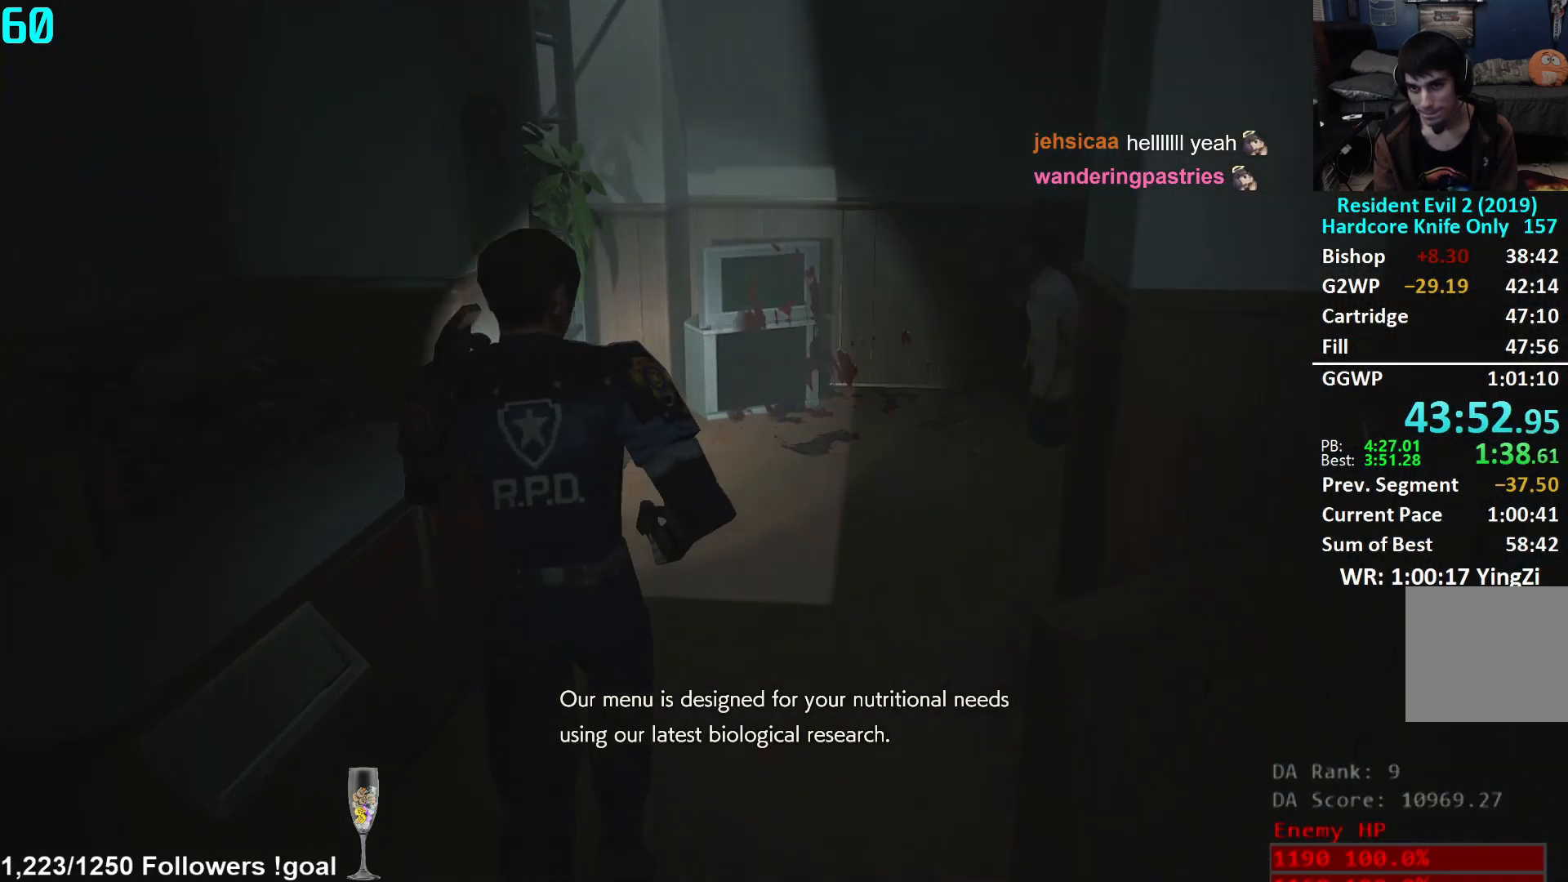
{"buttons": [], "left_stick": "up", "right_stick": "left", "events": []}
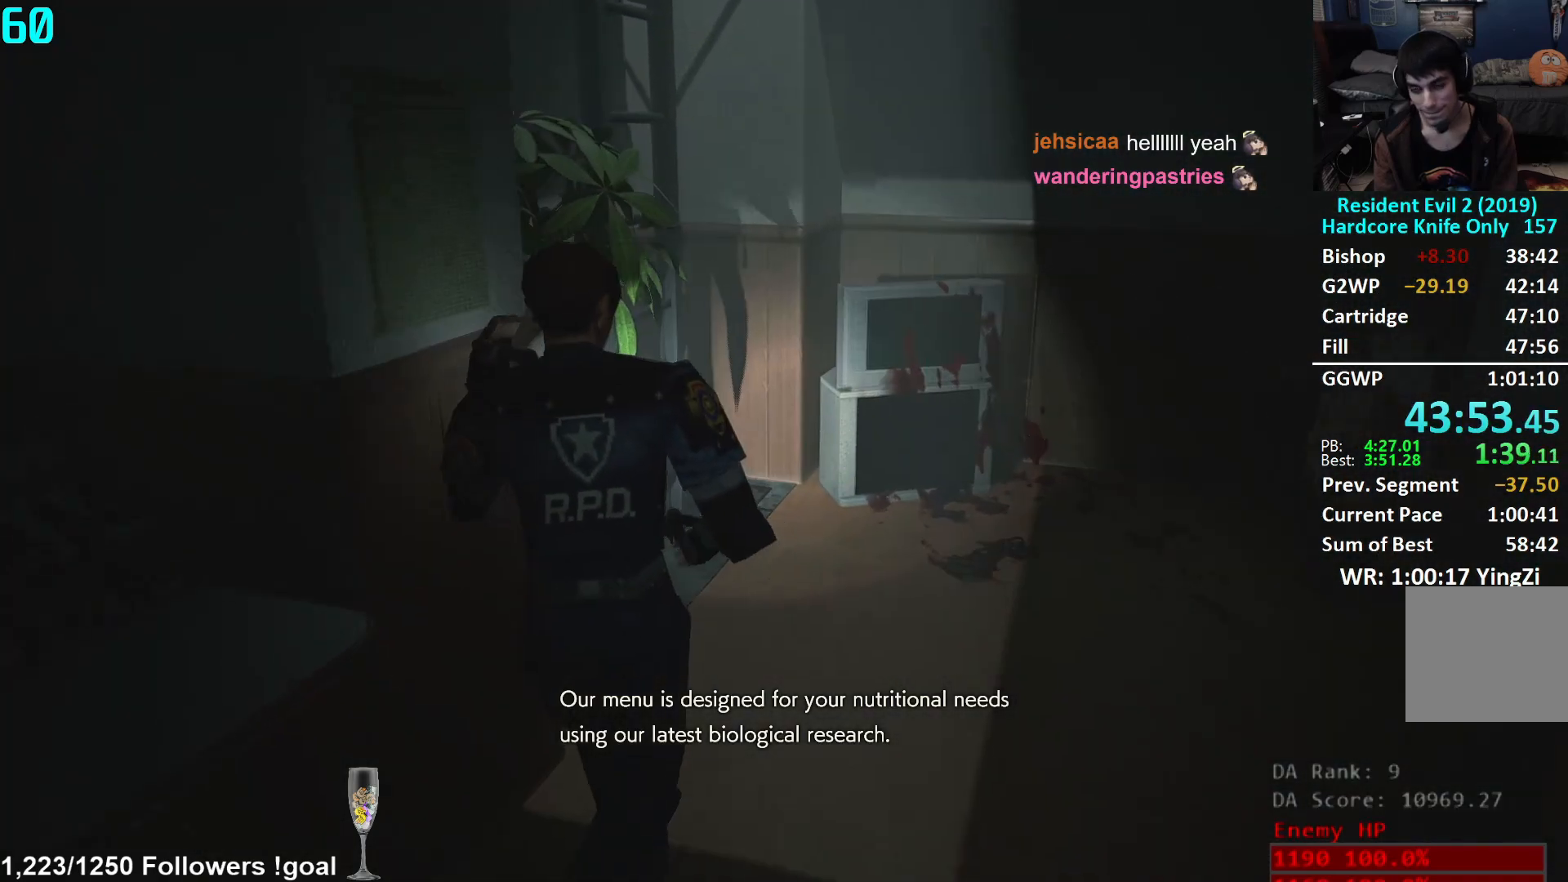
{"buttons": [], "left_stick": "up", "right_stick": "left", "events": []}
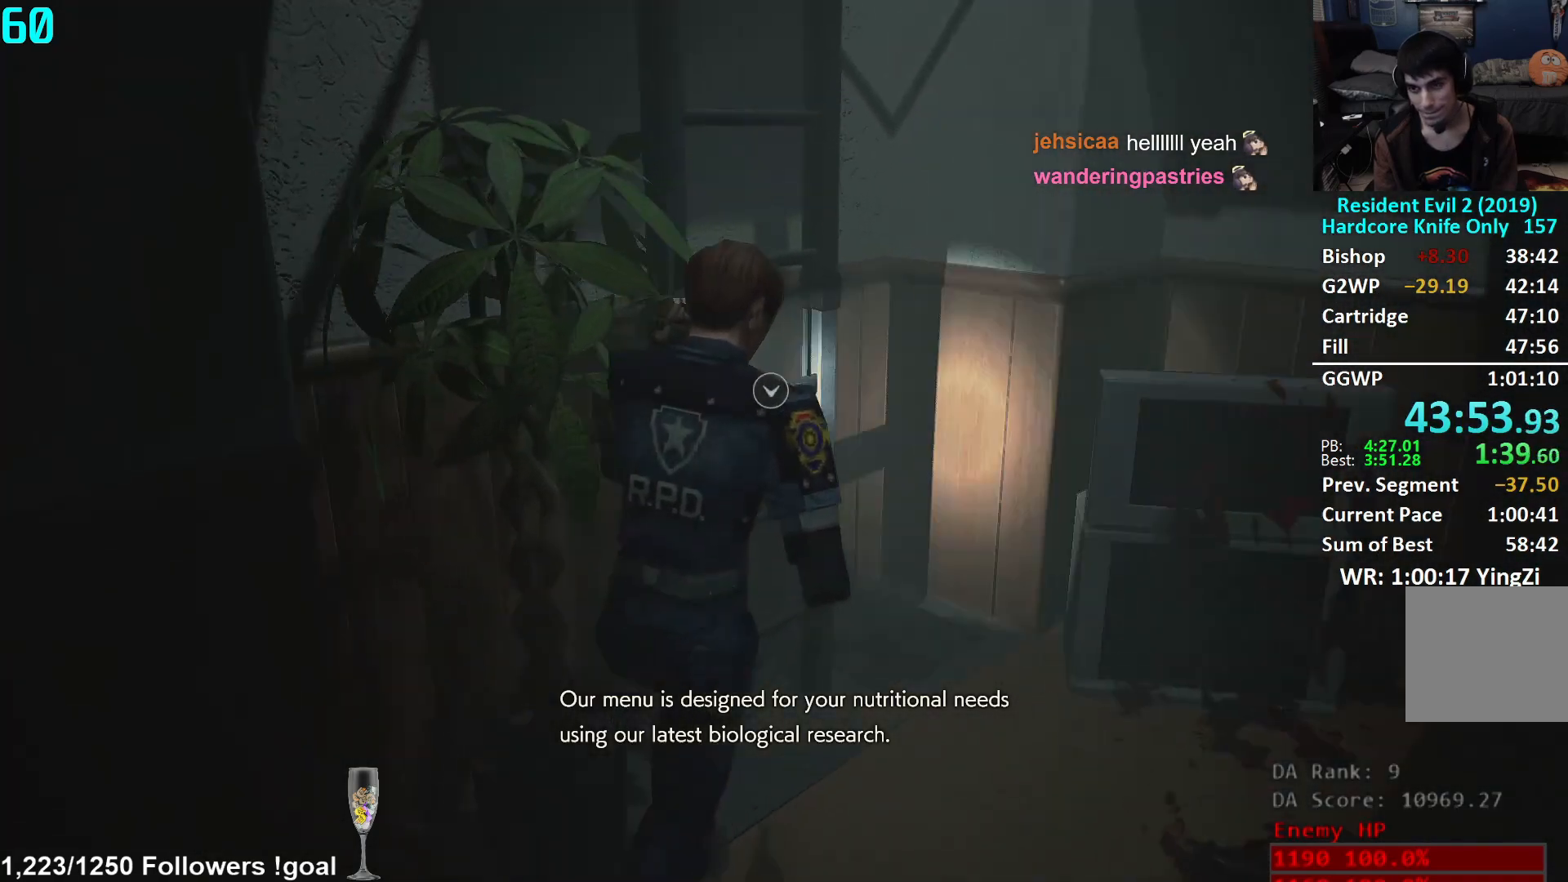
{"buttons": [], "left_stick": "up", "right_stick": "center", "events": [[67, "right_stick", "center"], [133, "A", "down"], [183, "A", "up"], [250, "A", "down"], [300, "A", "up"], [317, "right_stick", "down-left"], [500, "right_stick", "center"]]}
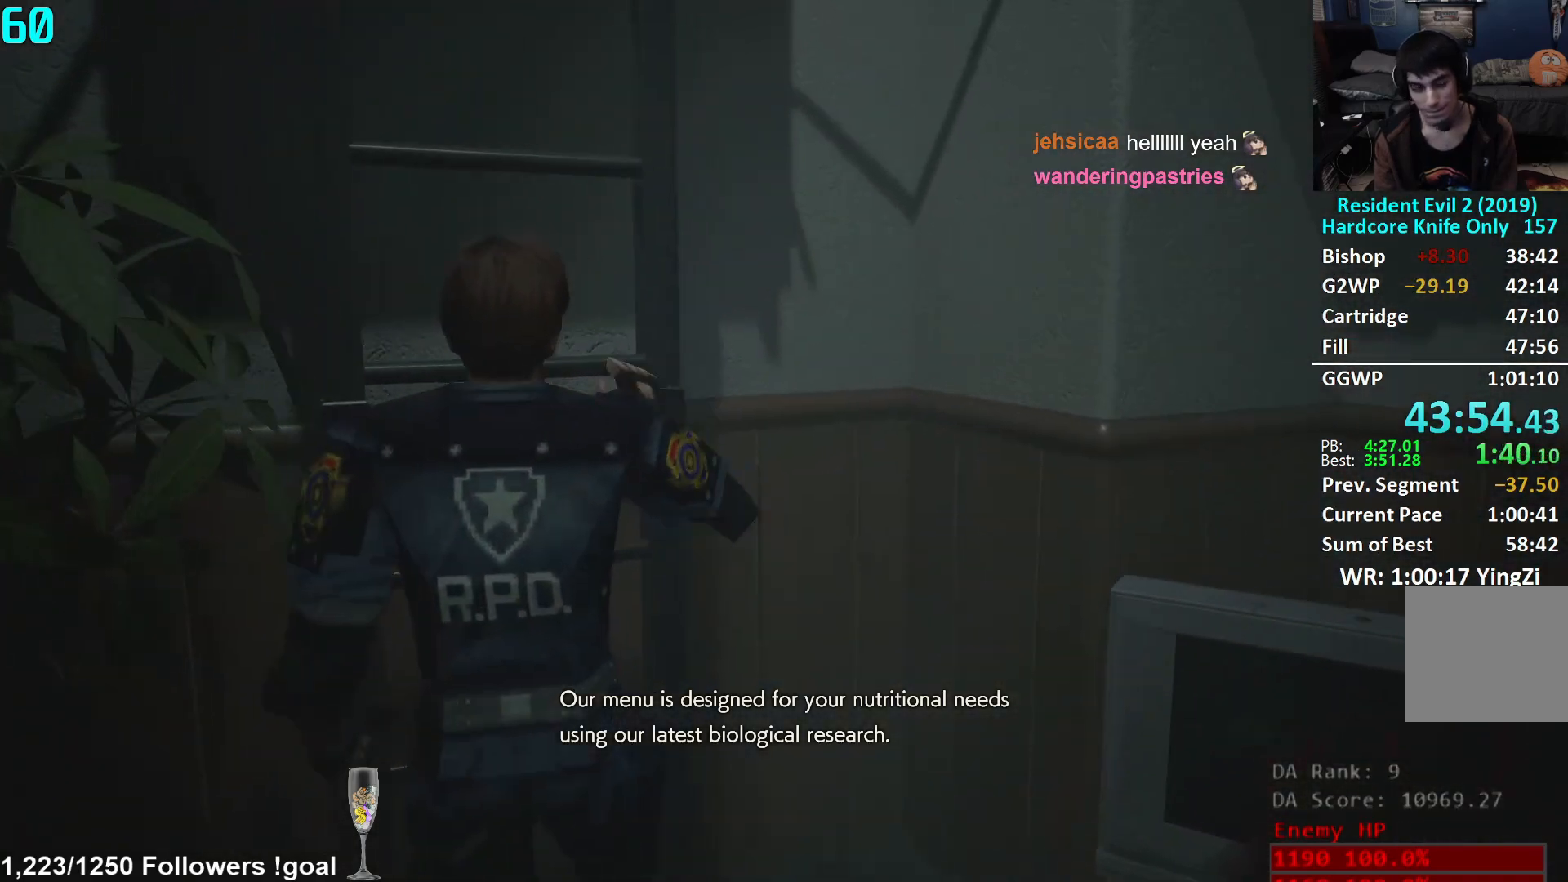
{"buttons": [], "left_stick": "up", "right_stick": "center", "events": []}
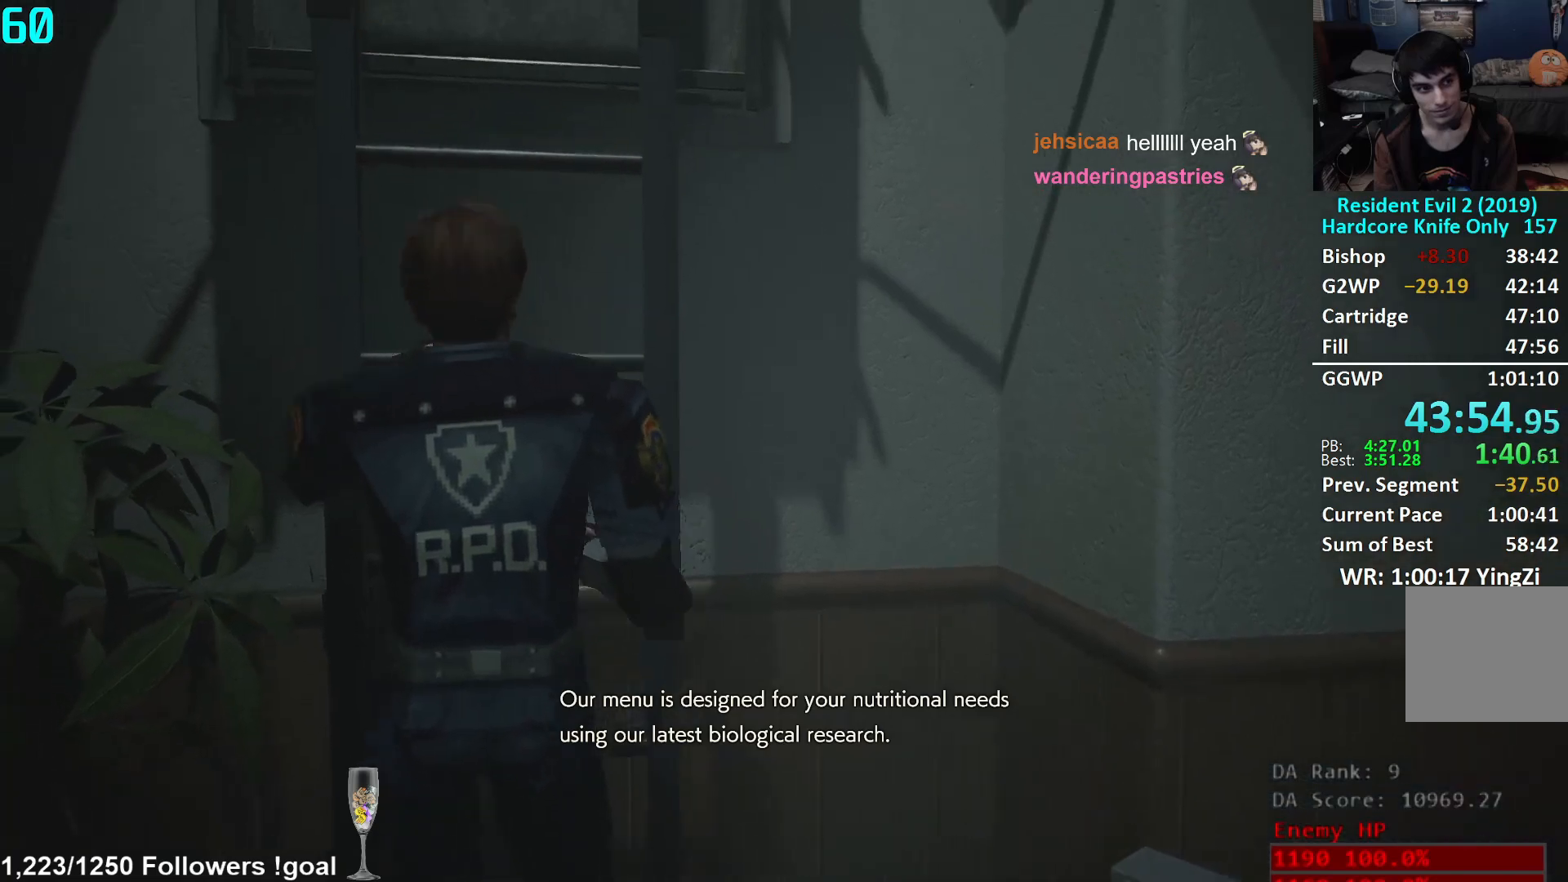
{"buttons": [], "left_stick": "up", "right_stick": "center", "events": []}
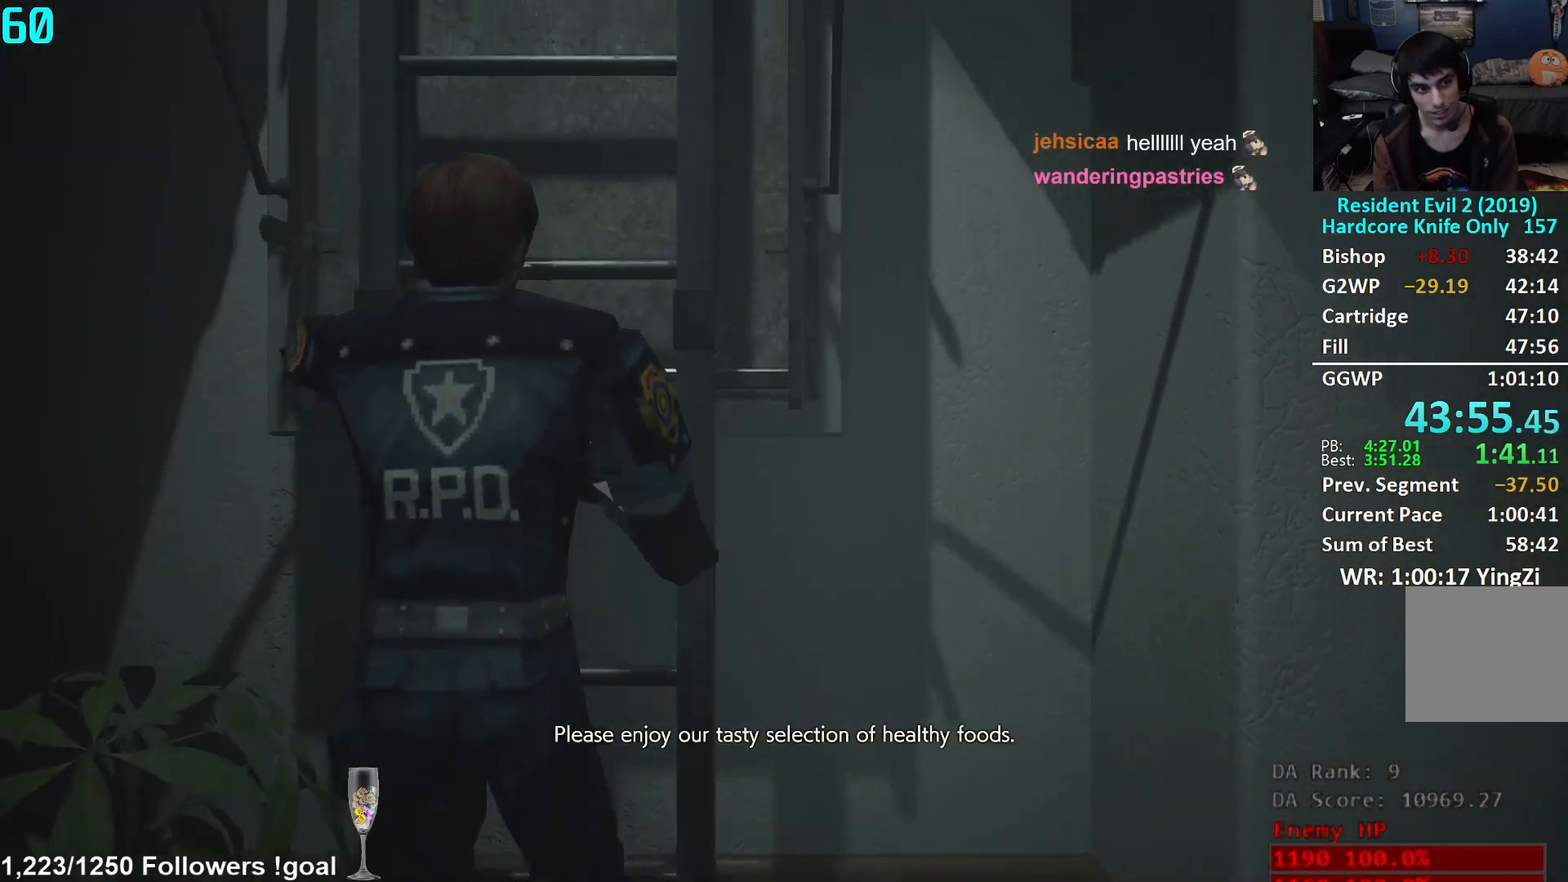
{"buttons": [], "left_stick": "up", "right_stick": "center", "events": []}